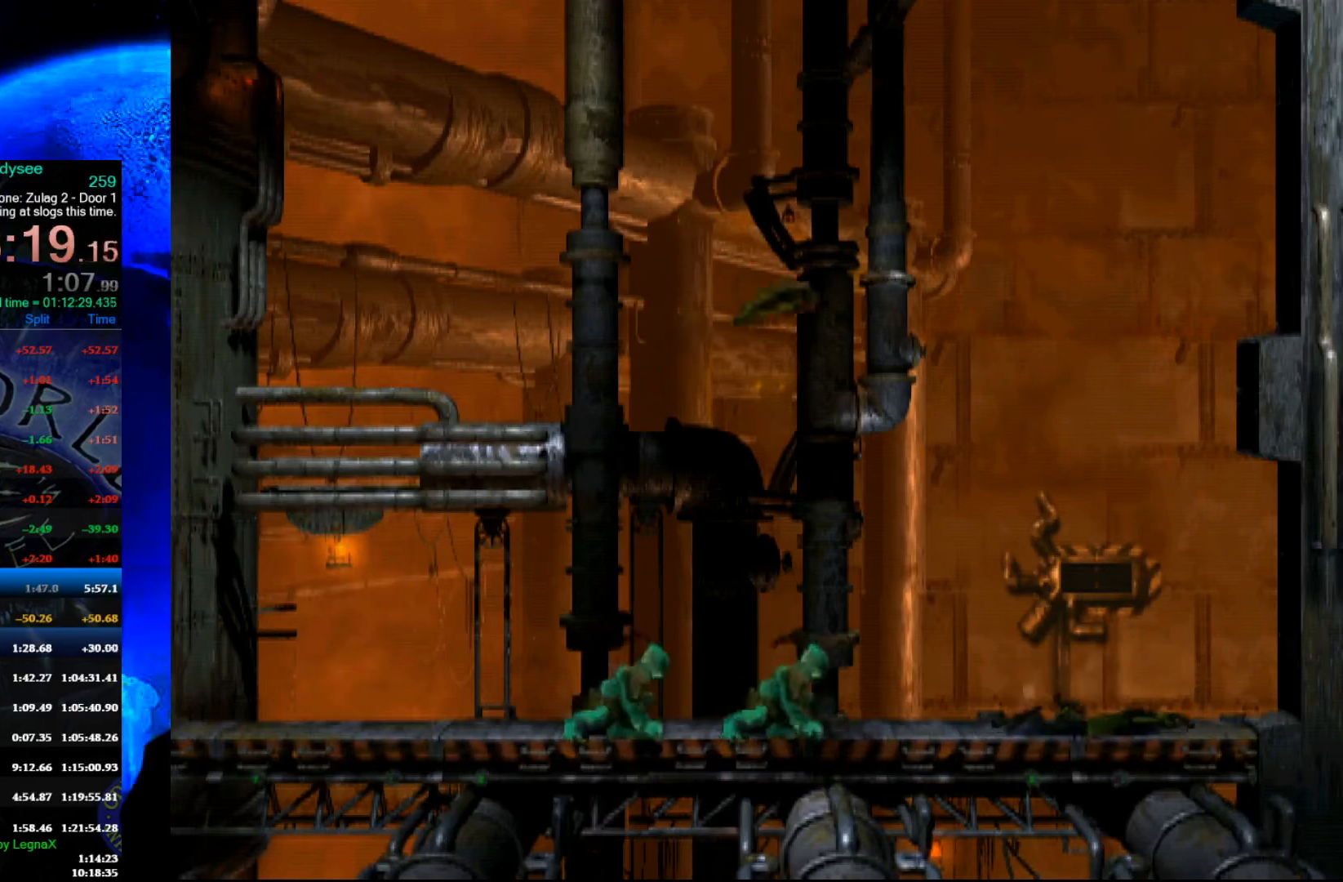
Gameplay with a controller (Xbox layout); each line is a JSON object with the inputs held at the frame after it. "events" lists button and stick changes between this image and that frame as [ms after this image, input, new state], when the widget could be followed in between. Not read: right_stick.
{"buttons": [], "left_stick": "center", "events": [[133, "L1", "up"], [167, "R1", "up"]]}
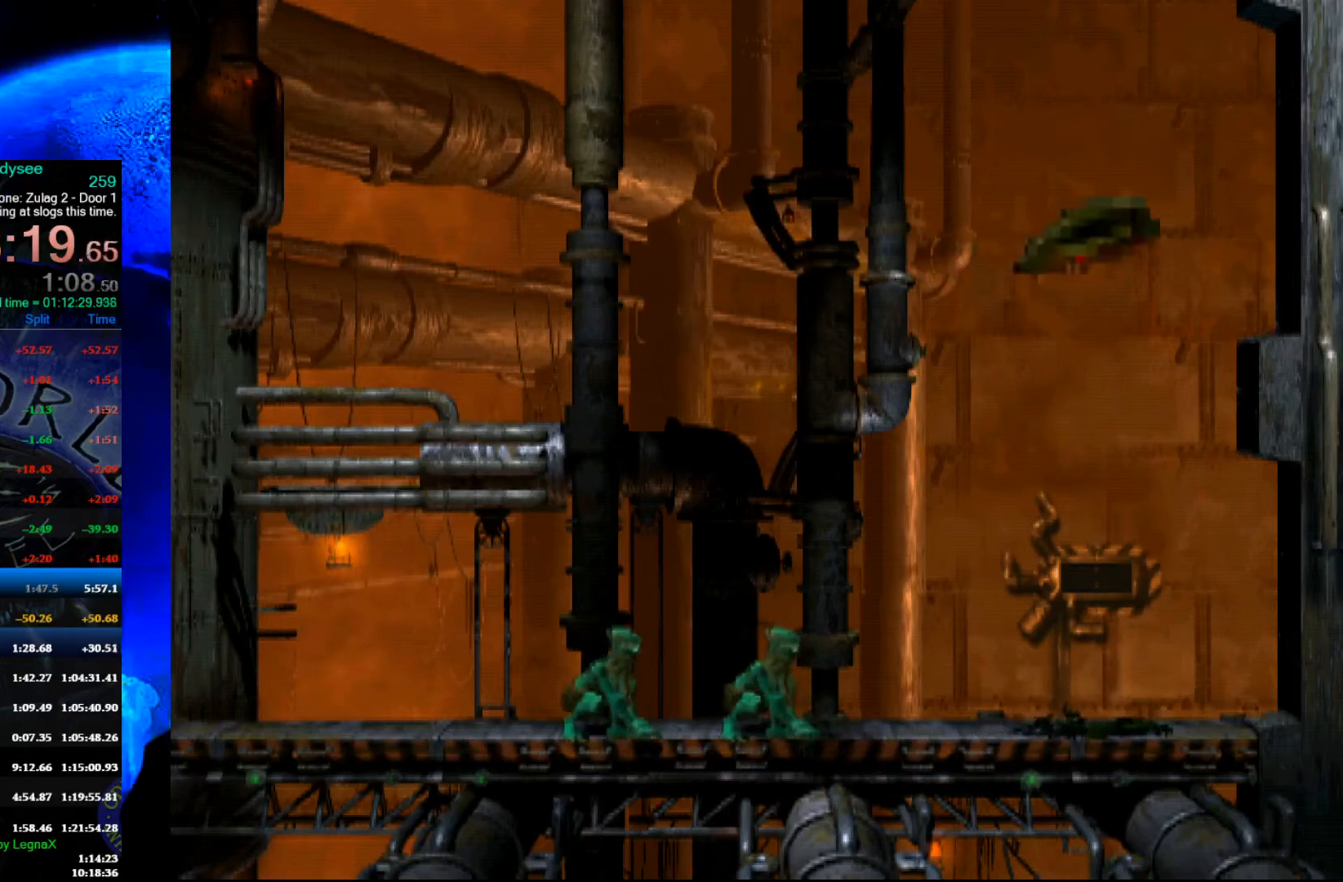
{"buttons": [], "left_stick": "center", "events": []}
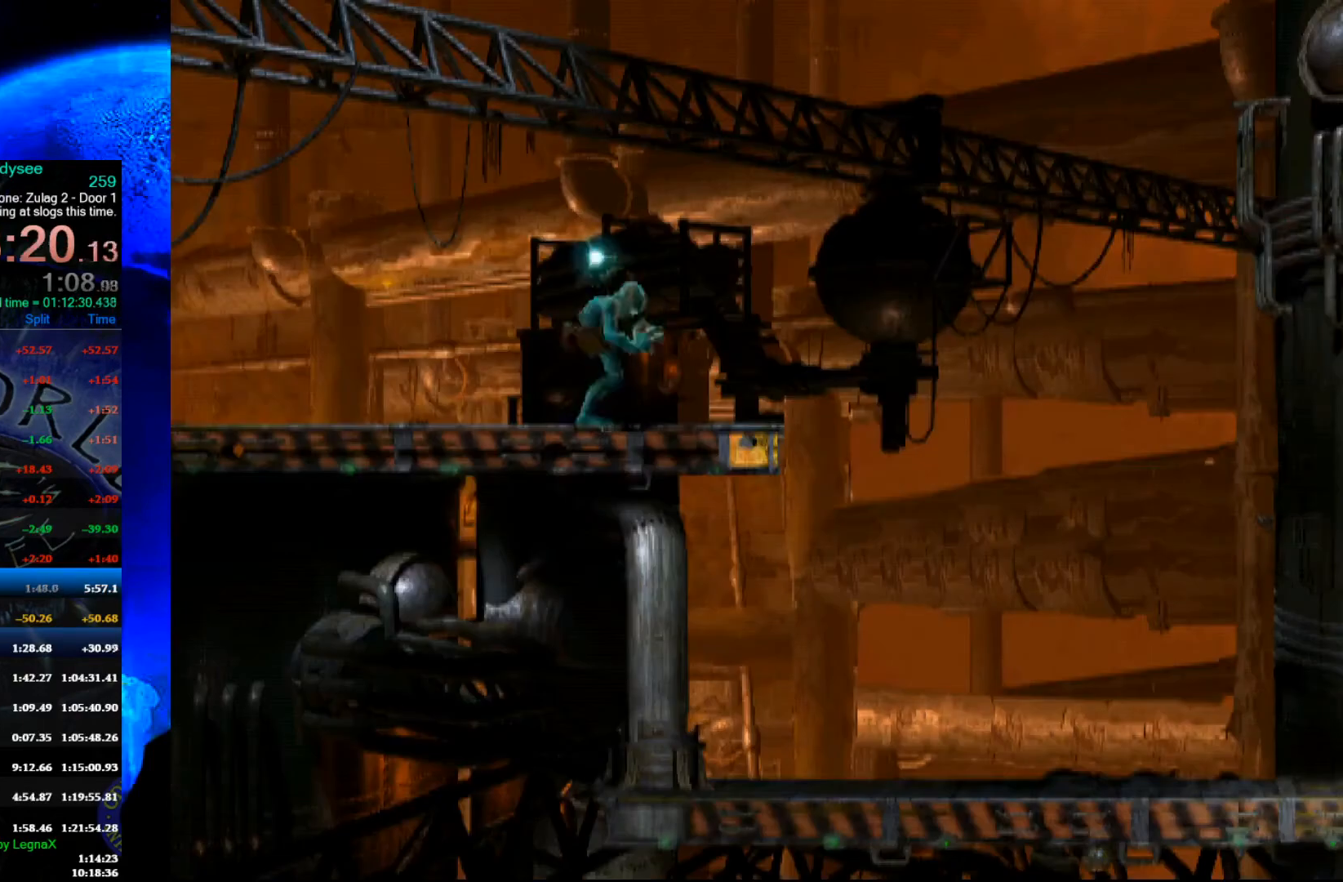
{"buttons": ["R1"], "left_stick": "right", "events": [[300, "left_stick", "right"], [333, "R1", "down"]]}
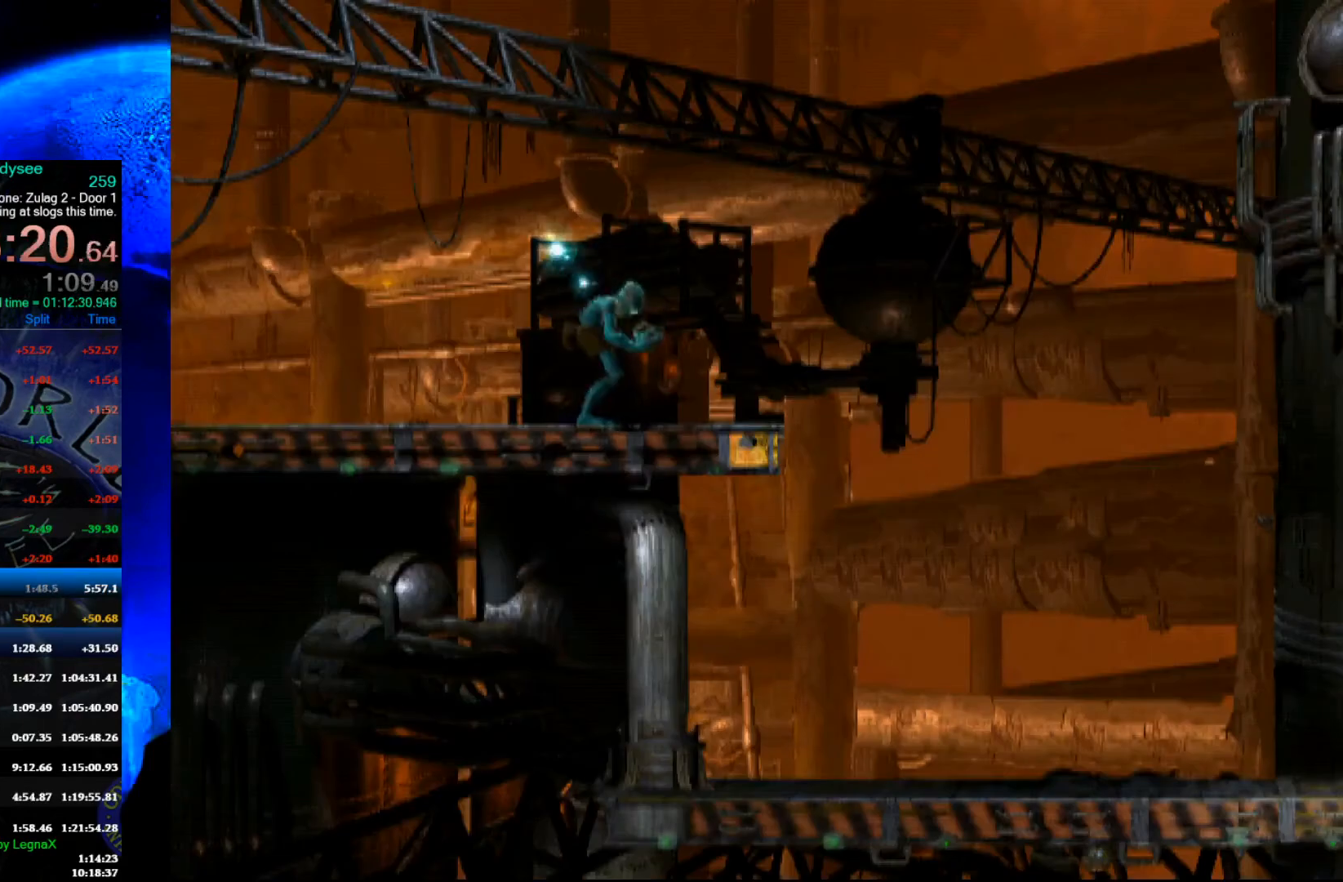
{"buttons": ["R1"], "left_stick": "right", "events": []}
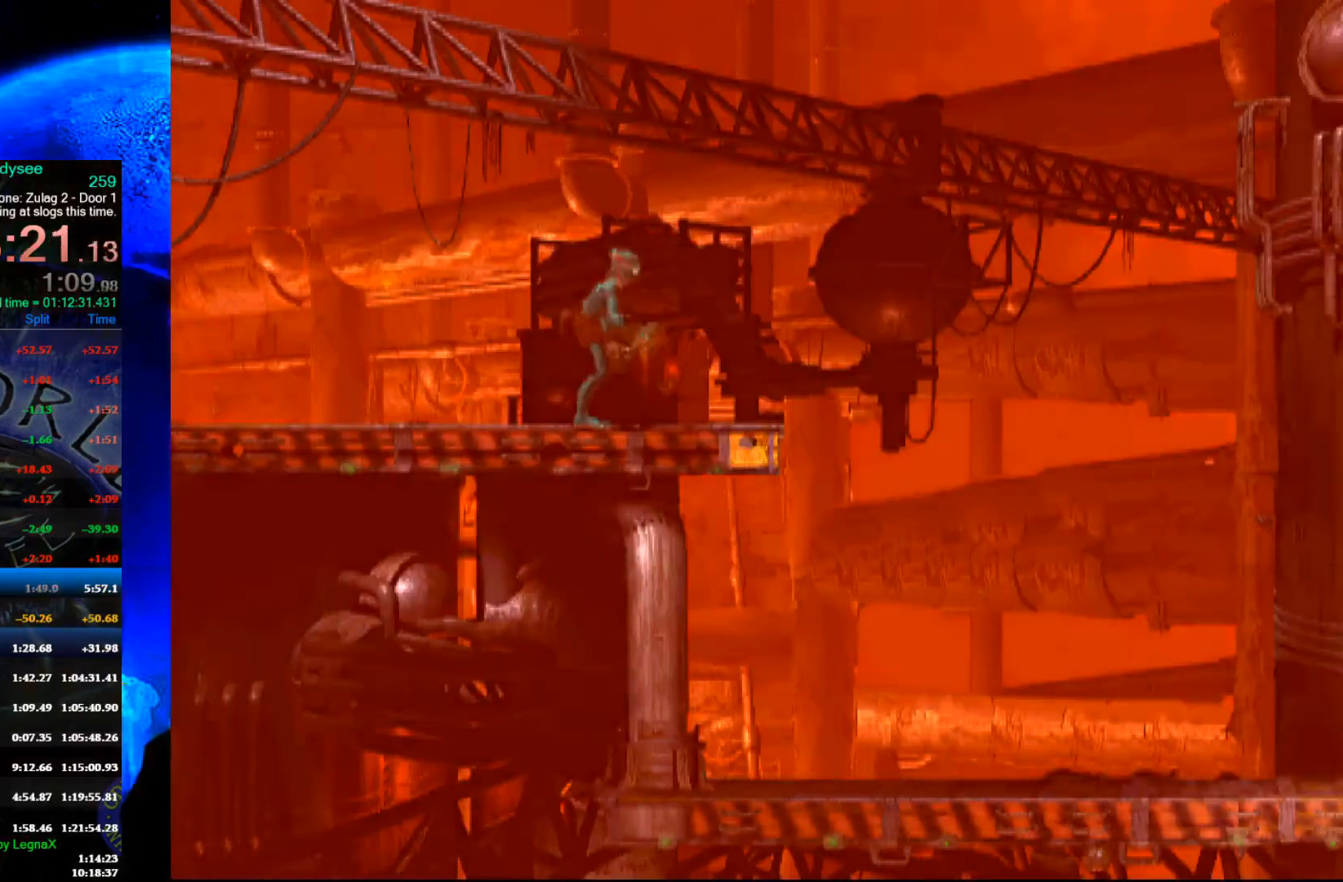
{"buttons": ["Y", "R1"], "left_stick": "right", "events": [[267, "Y", "down"]]}
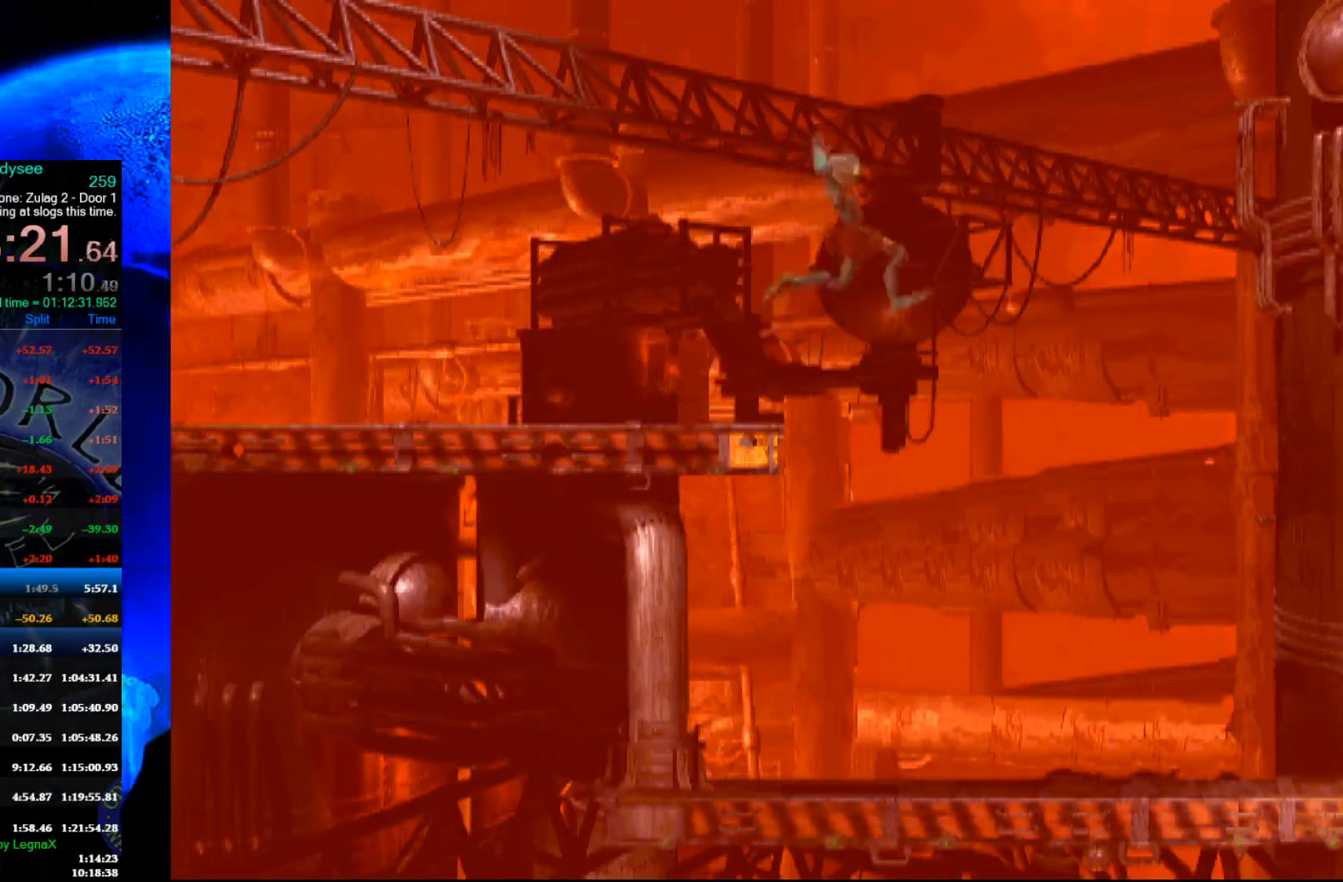
{"buttons": ["R1"], "left_stick": "right", "events": [[33, "Y", "up"]]}
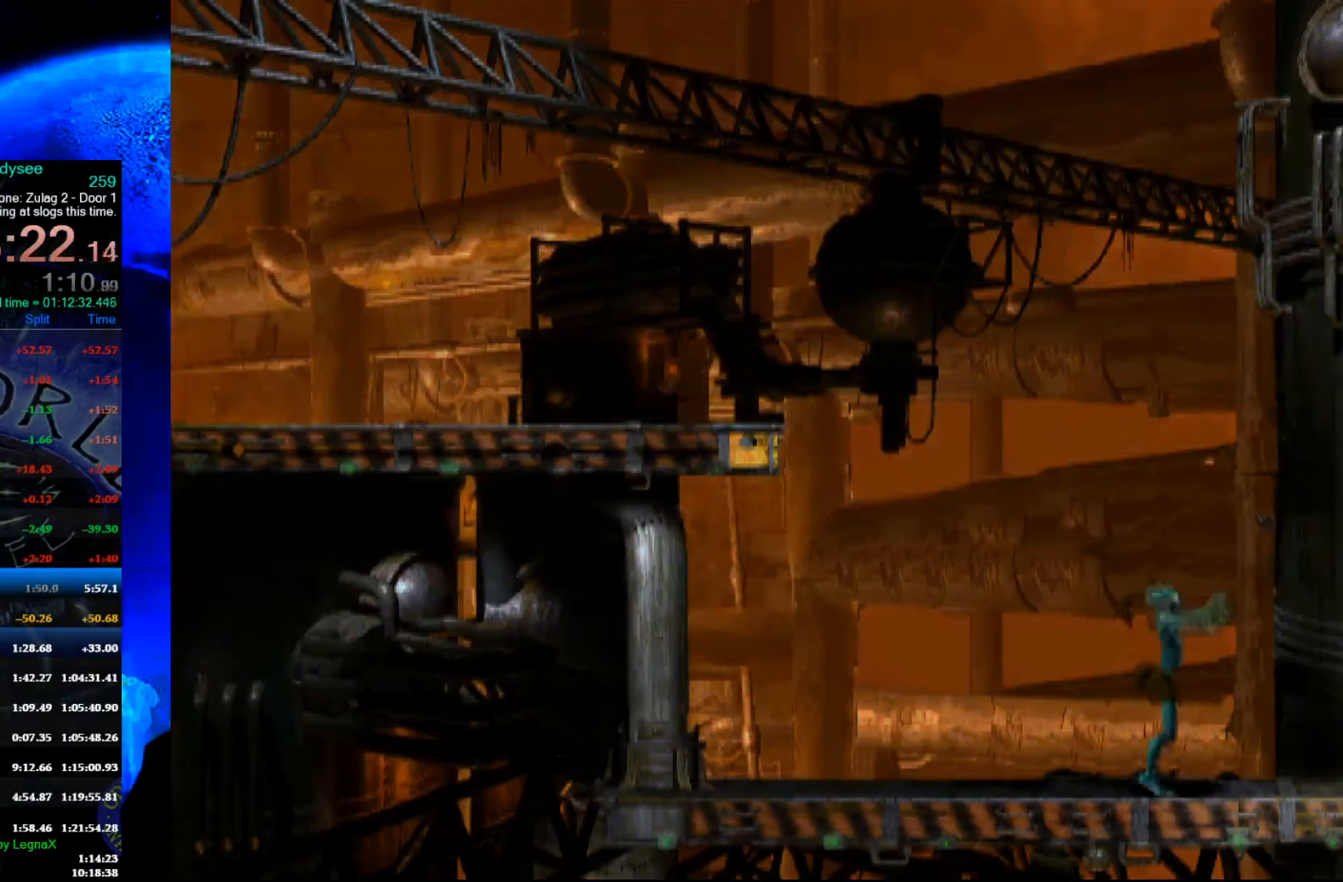
{"buttons": [], "left_stick": "right", "events": [[200, "R1", "up"]]}
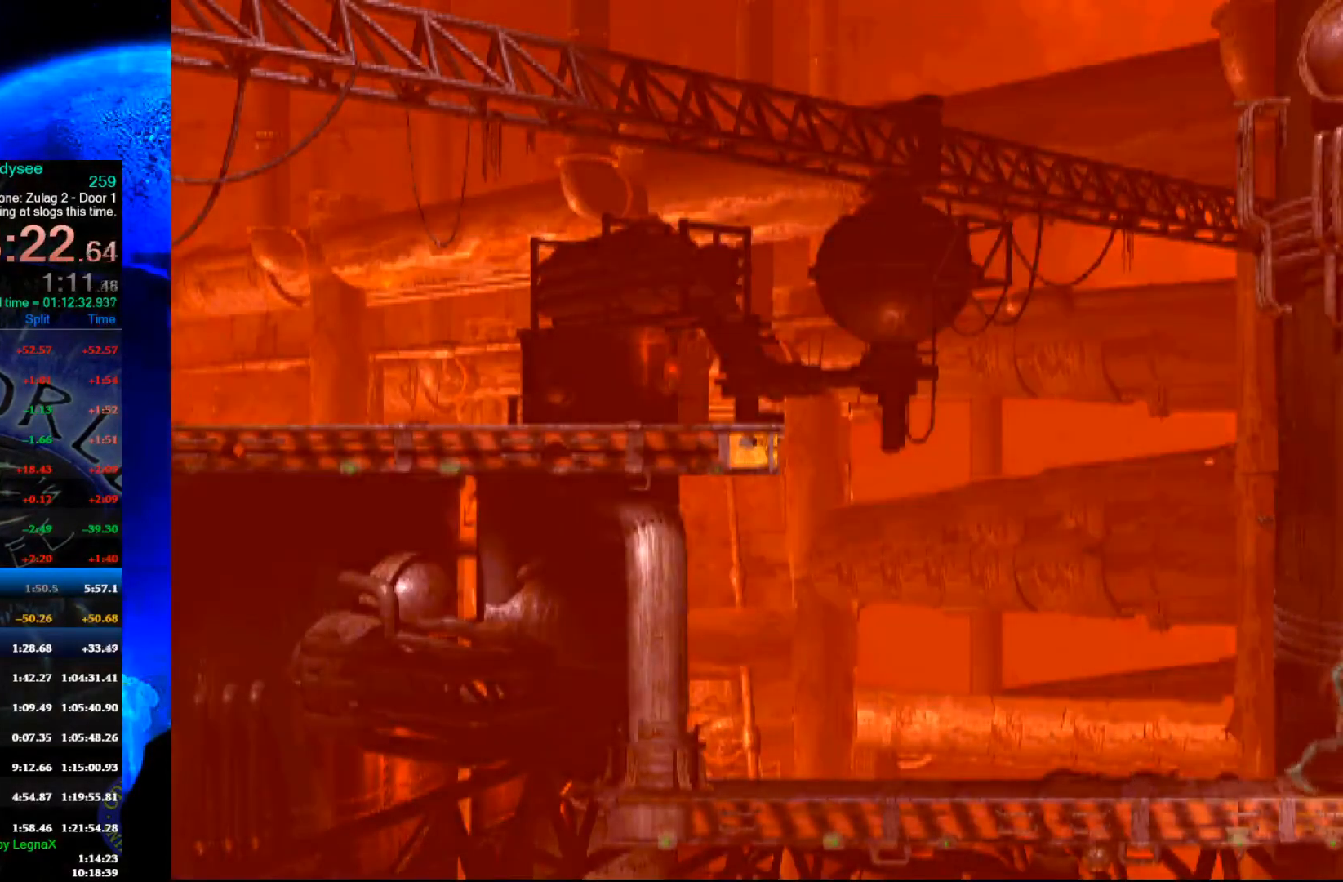
{"buttons": ["L1", "R1"], "left_stick": "center", "events": [[33, "left_stick", "center"], [200, "R1", "down"], [267, "L1", "down"]]}
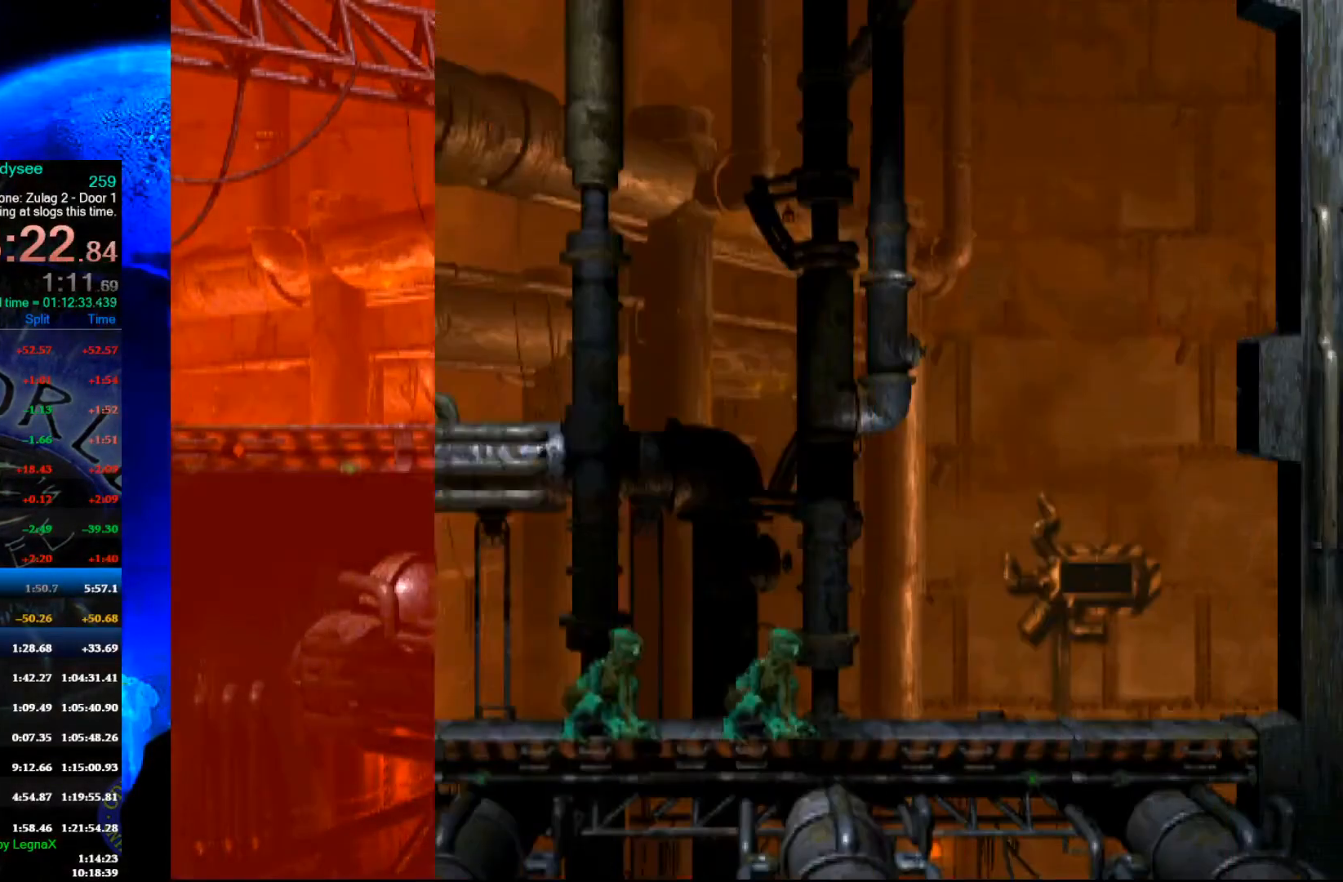
{"buttons": ["L1", "R1"], "left_stick": "center", "events": []}
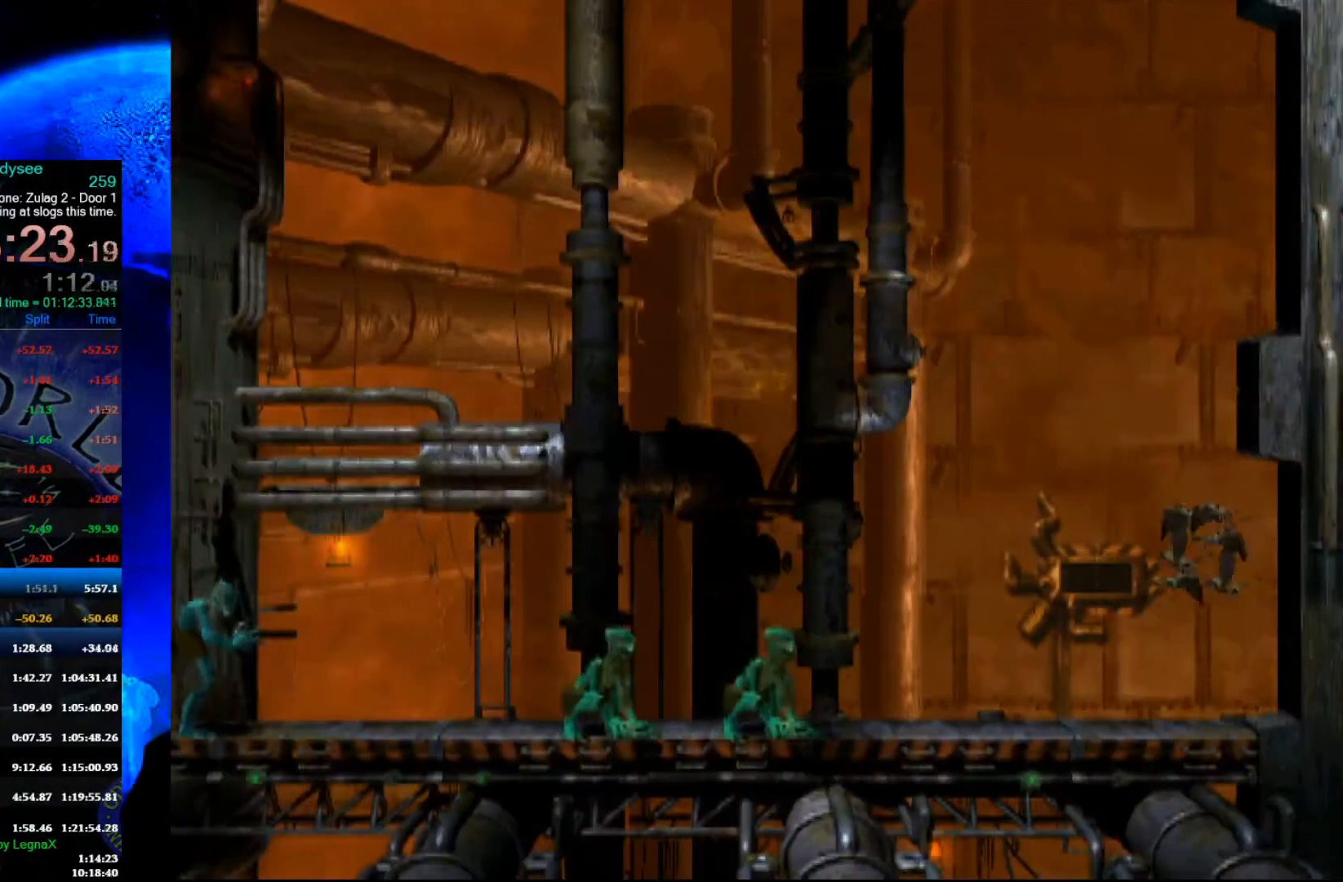
{"buttons": ["L1", "R1"], "left_stick": "center", "events": []}
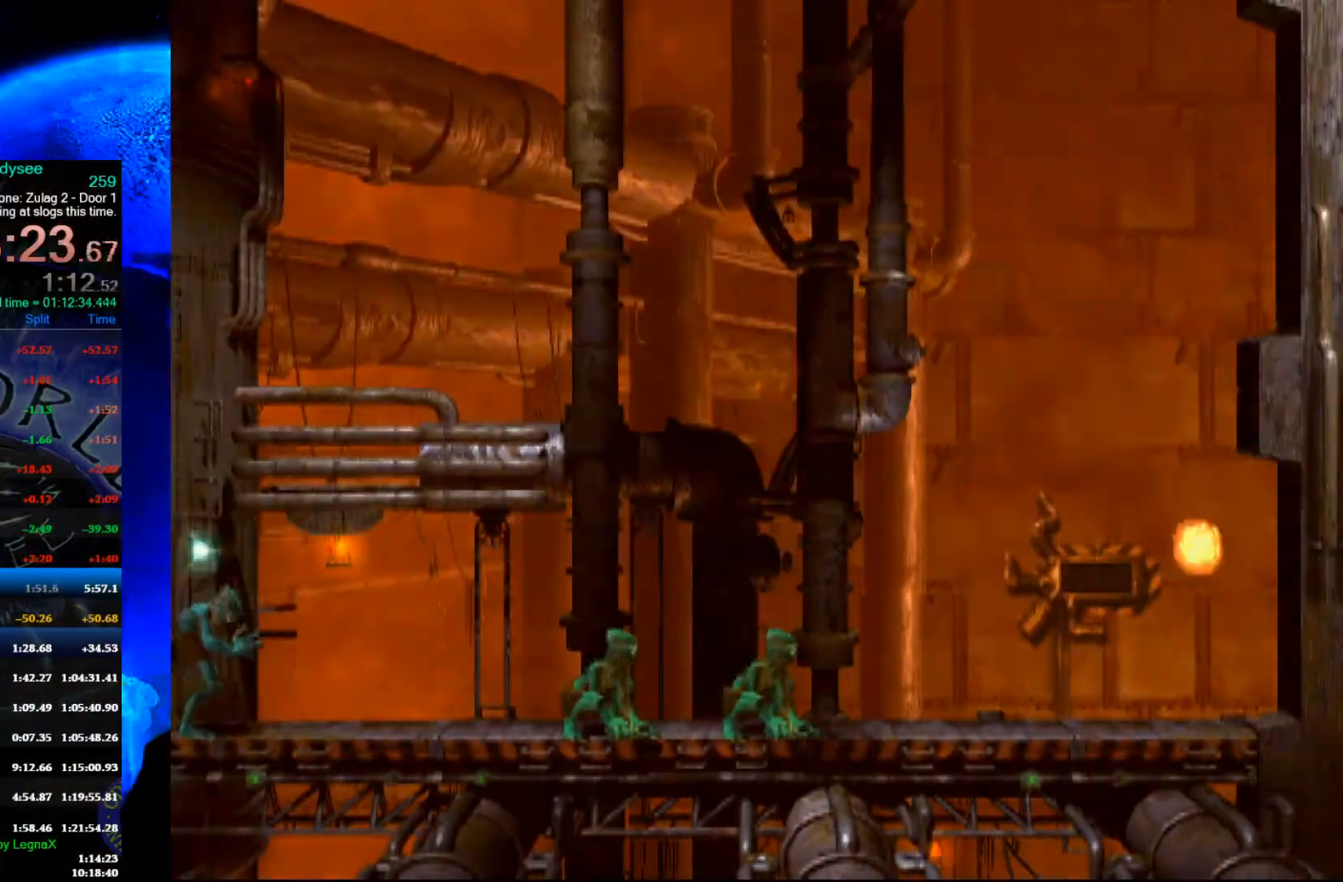
{"buttons": ["L1", "R1"], "left_stick": "center", "events": []}
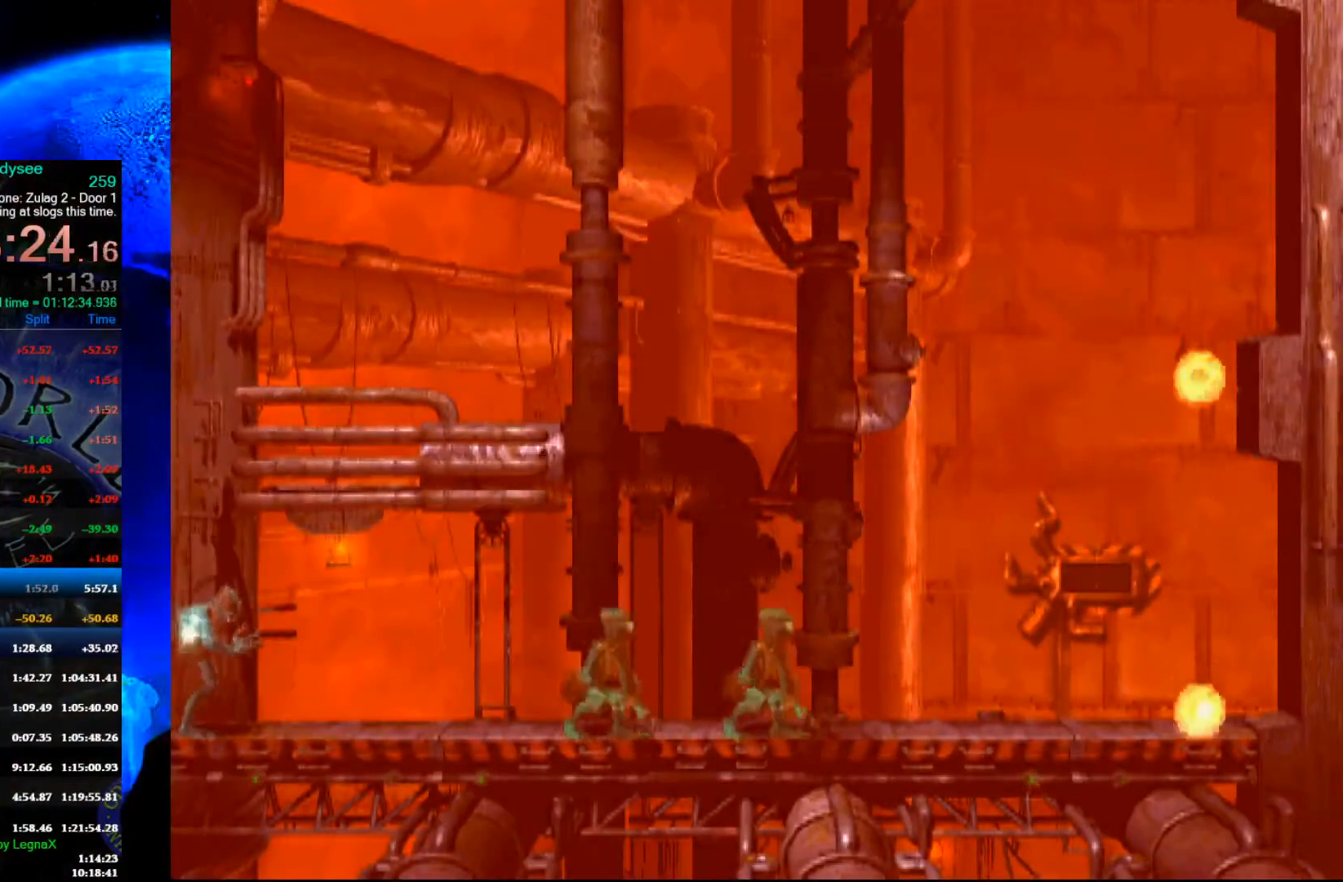
{"buttons": ["L1", "R1"], "left_stick": "center", "events": []}
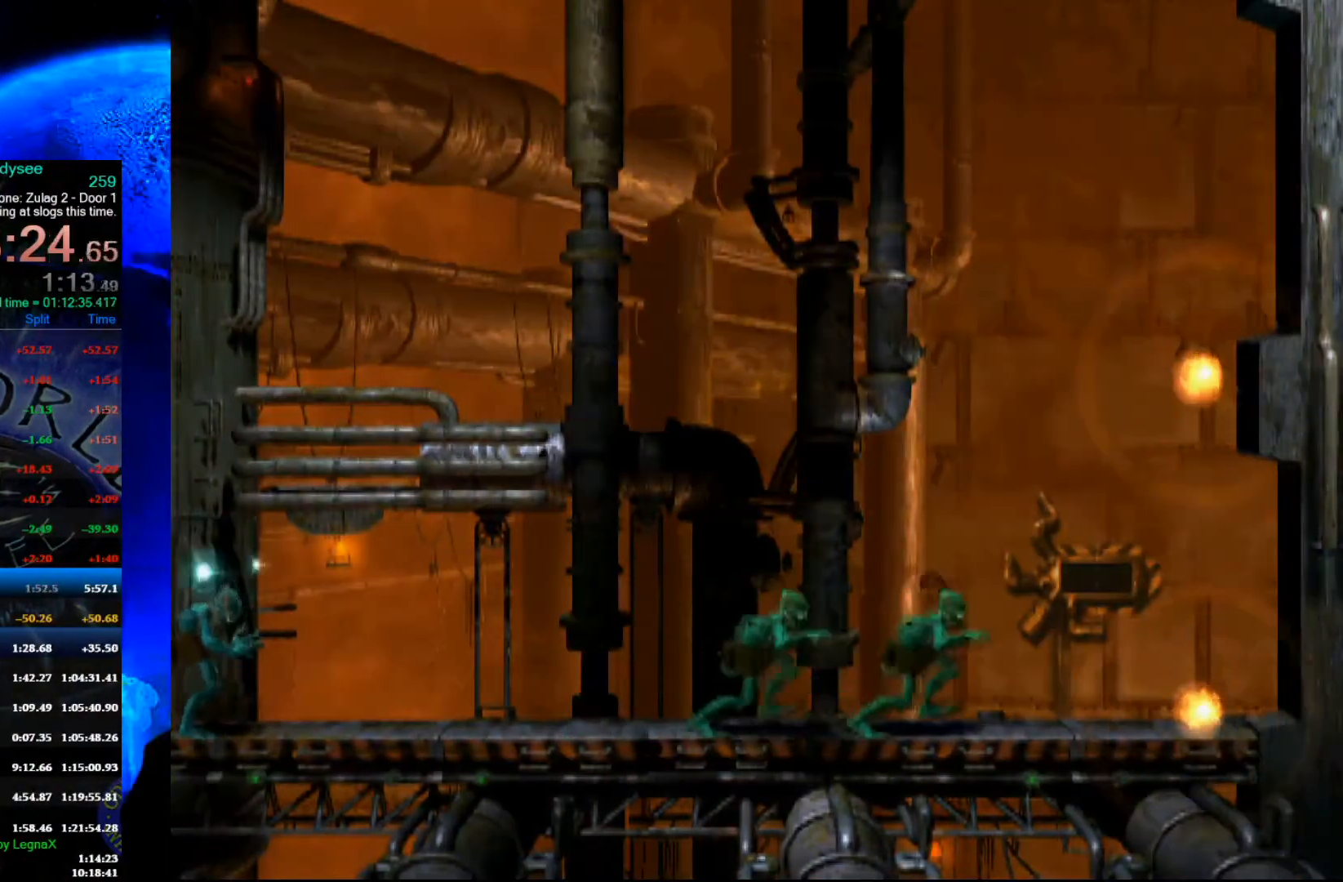
{"buttons": ["R1"], "left_stick": "center", "events": [[300, "L1", "up"]]}
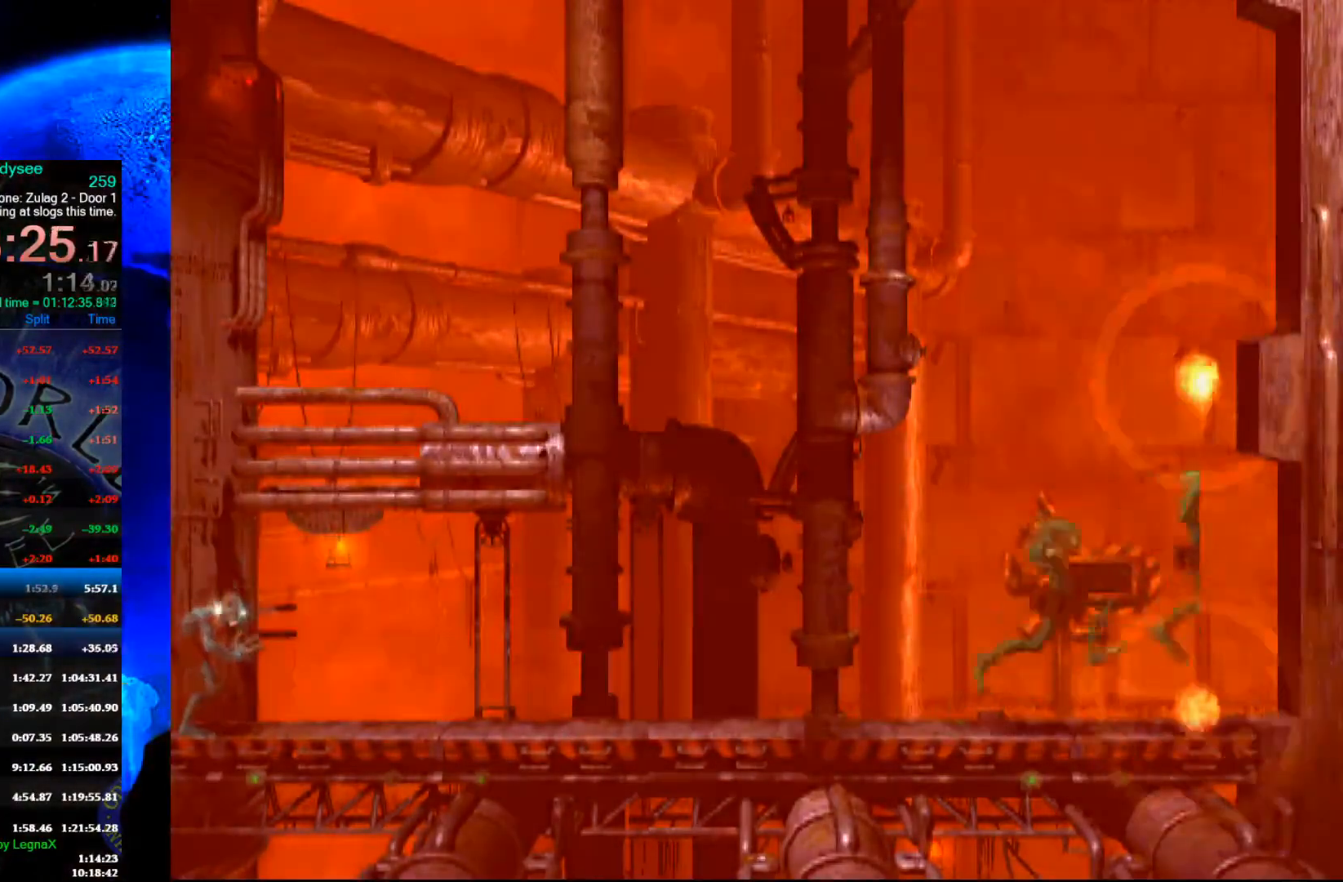
{"buttons": [], "left_stick": "center", "events": [[33, "R1", "up"]]}
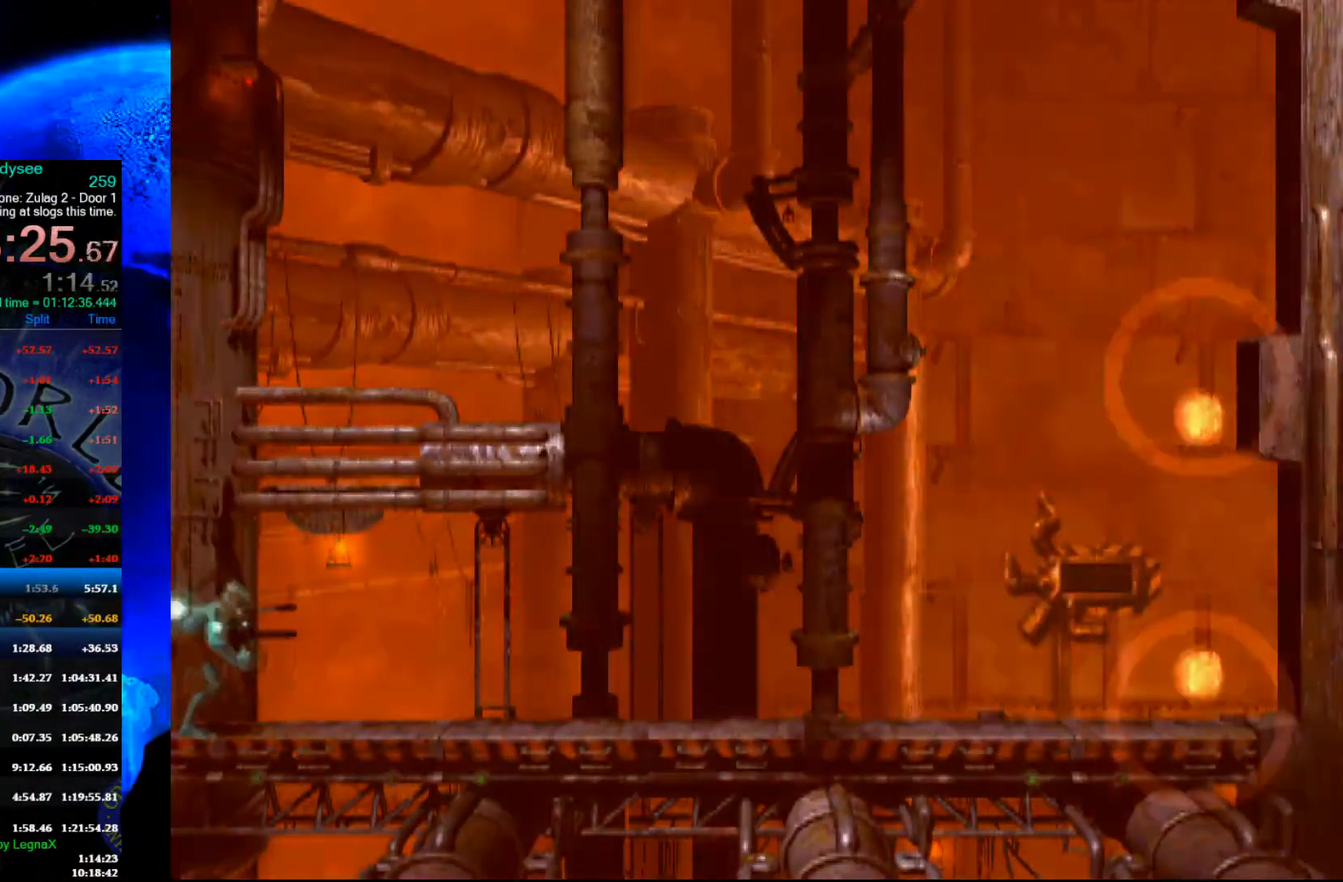
{"buttons": ["R1"], "left_stick": "left", "events": [[267, "left_stick", "left"], [300, "R1", "down"]]}
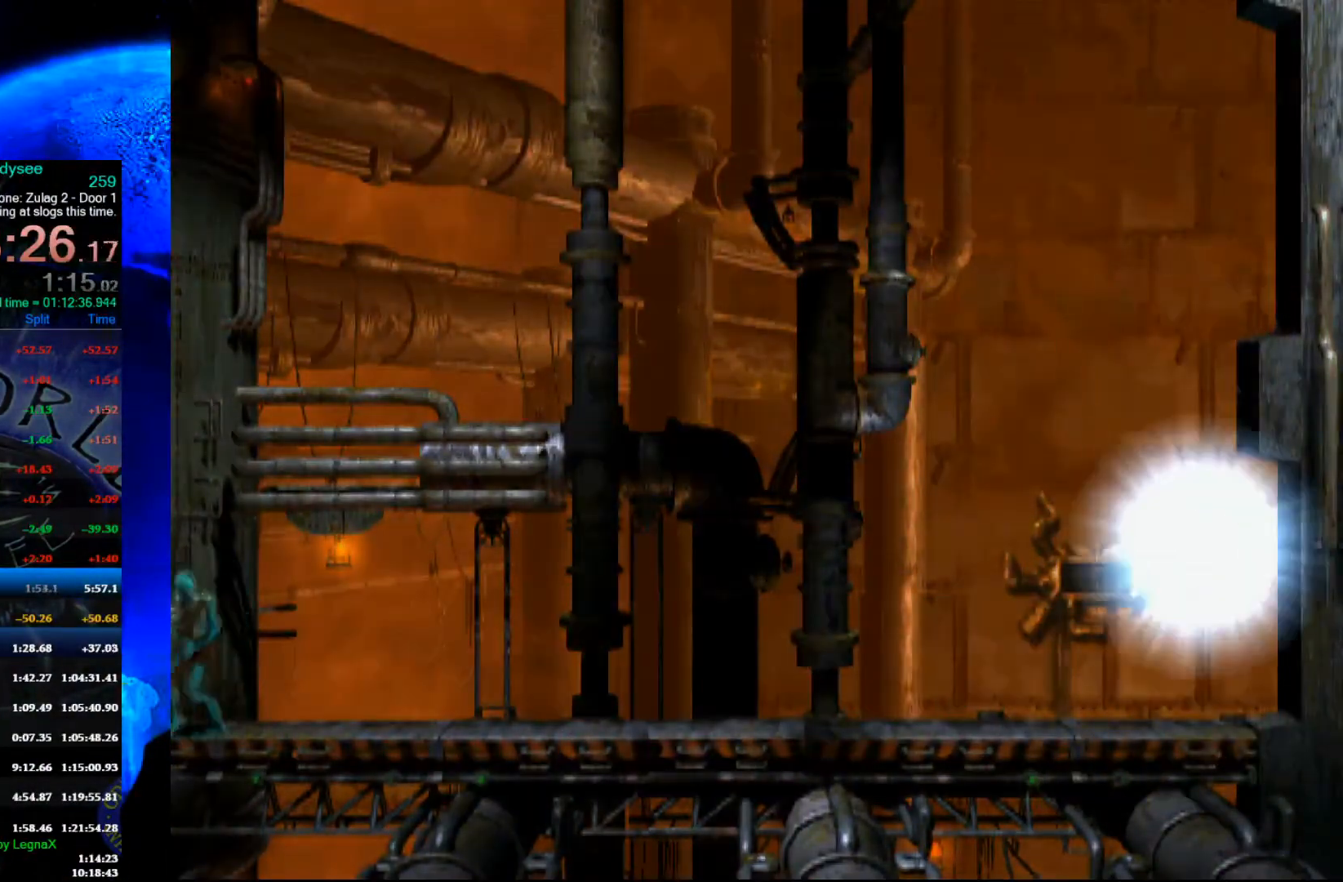
{"buttons": ["R1"], "left_stick": "left", "events": []}
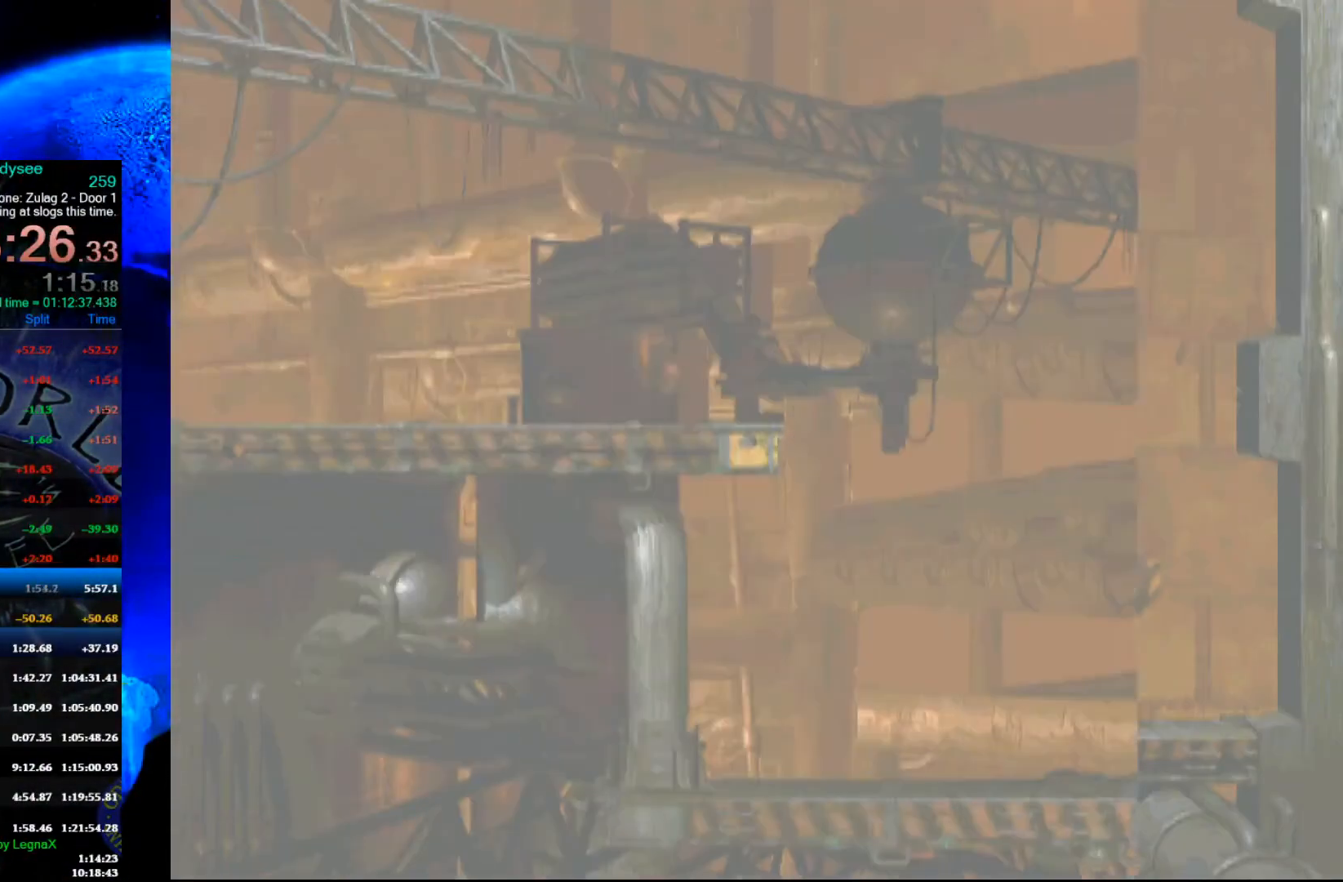
{"buttons": ["R1"], "left_stick": "left", "events": []}
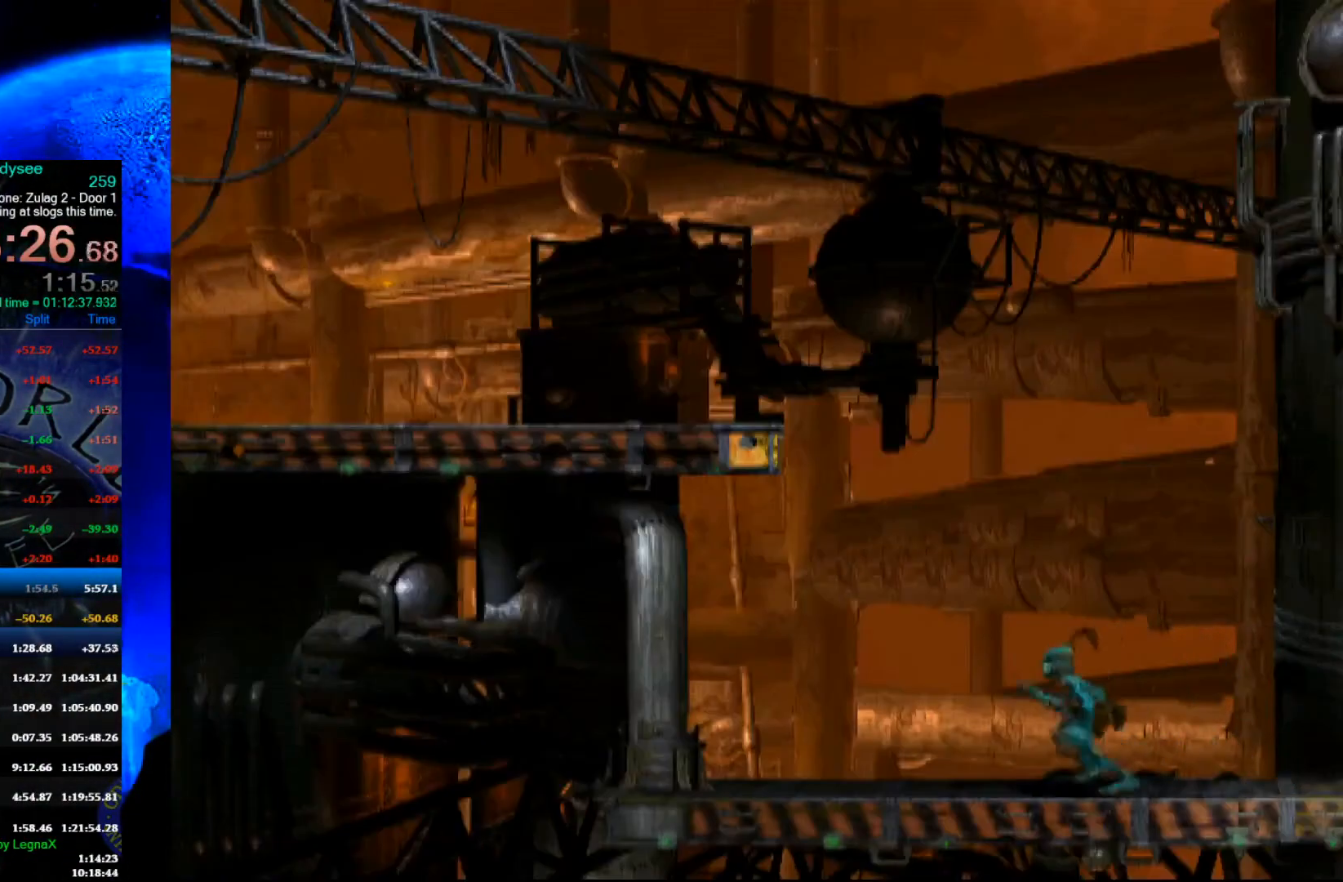
{"buttons": ["R1"], "left_stick": "up", "events": [[100, "Y", "down"], [167, "left_stick", "up-left"], [267, "left_stick", "up"], [333, "Y", "up"]]}
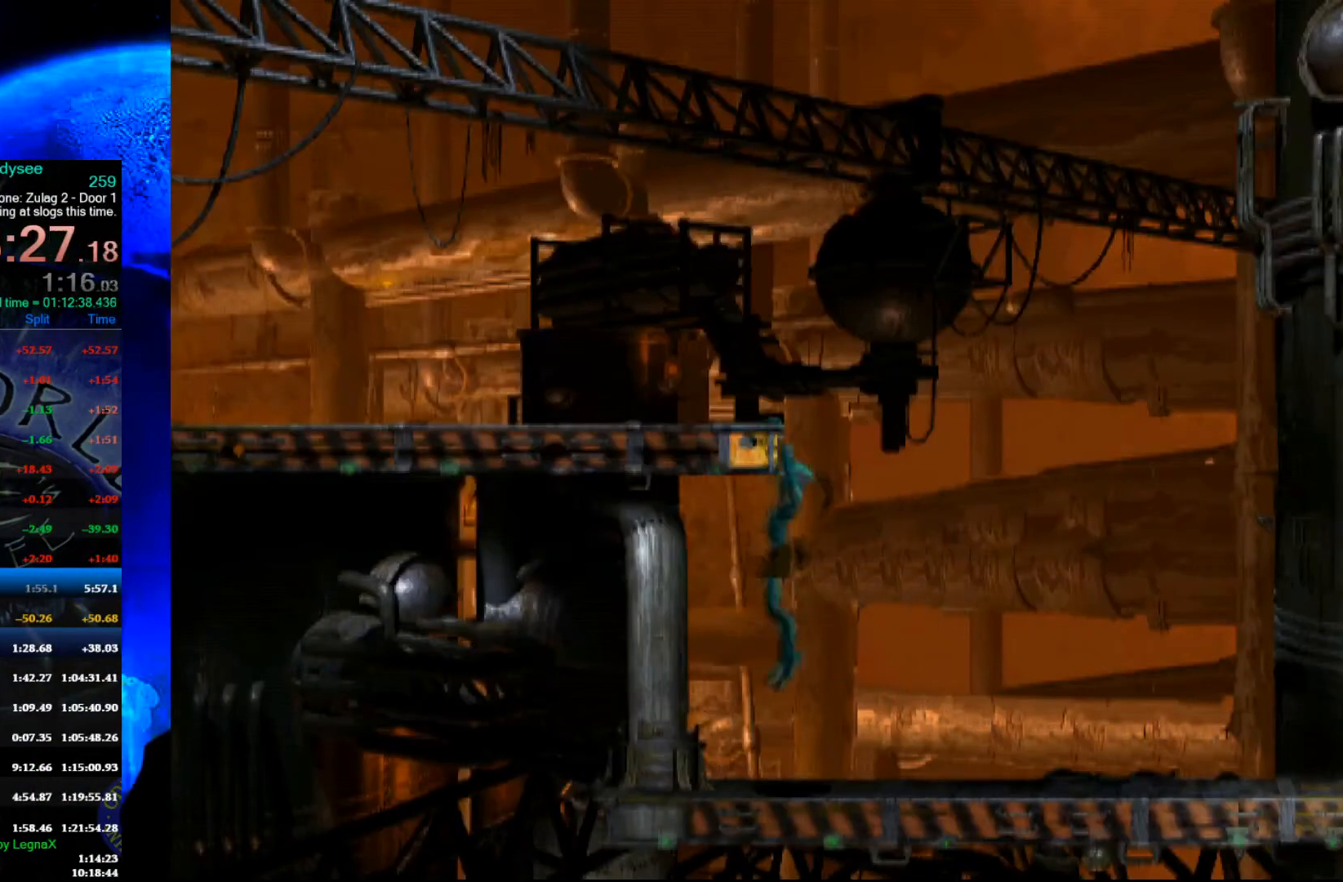
{"buttons": ["R1"], "left_stick": "left", "events": [[133, "left_stick", "center"], [267, "left_stick", "left"]]}
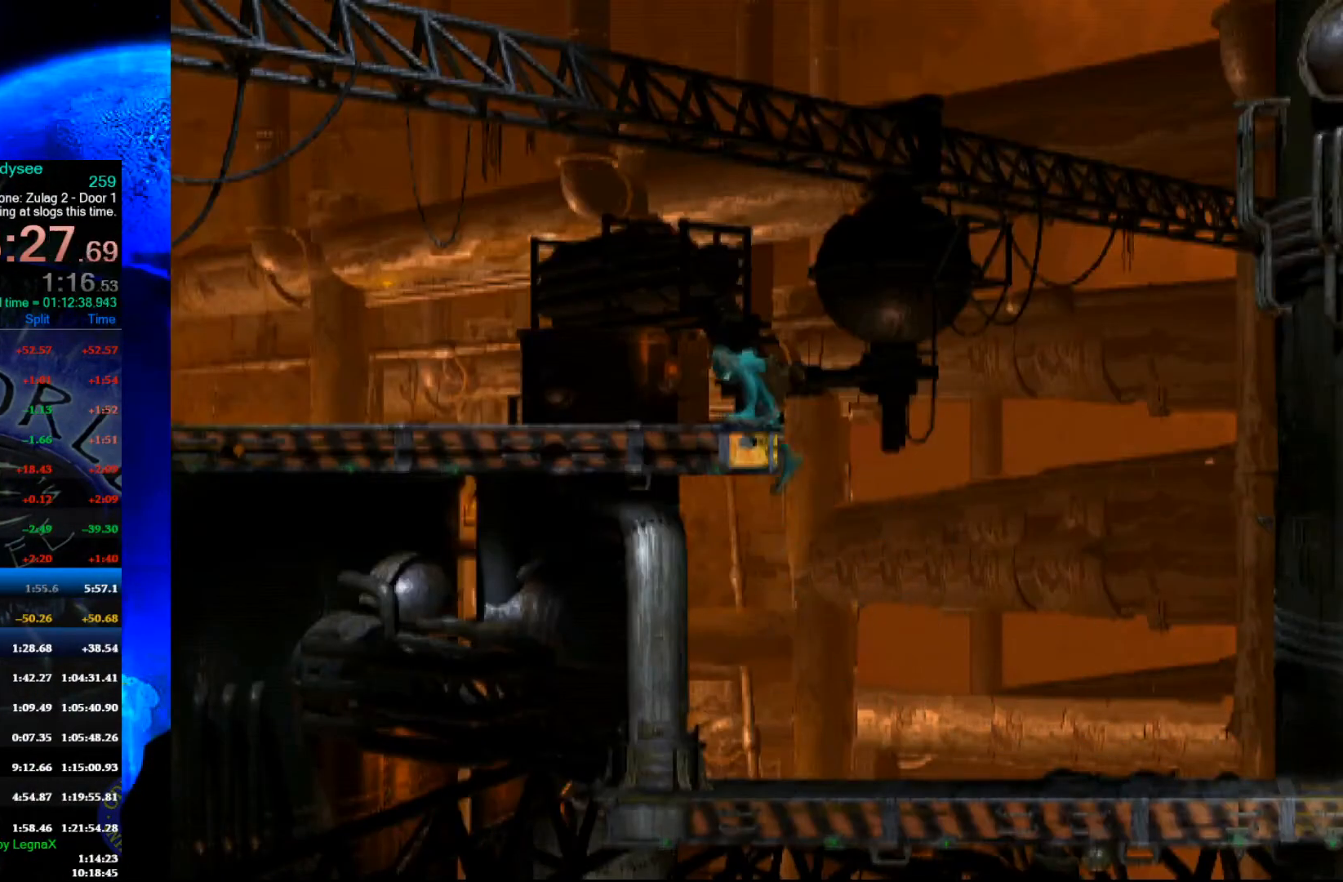
{"buttons": ["R1"], "left_stick": "left", "events": []}
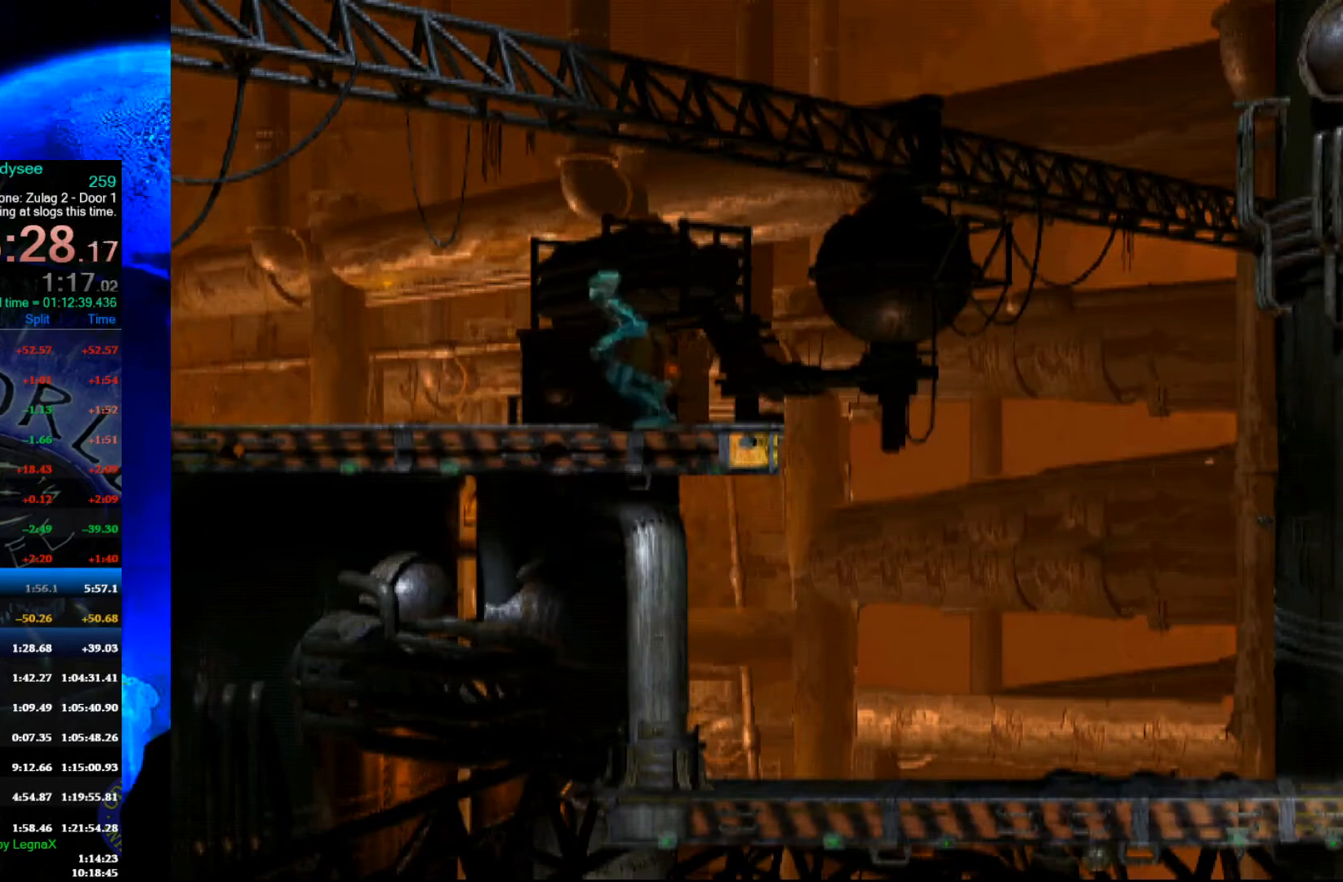
{"buttons": ["R1"], "left_stick": "left", "events": []}
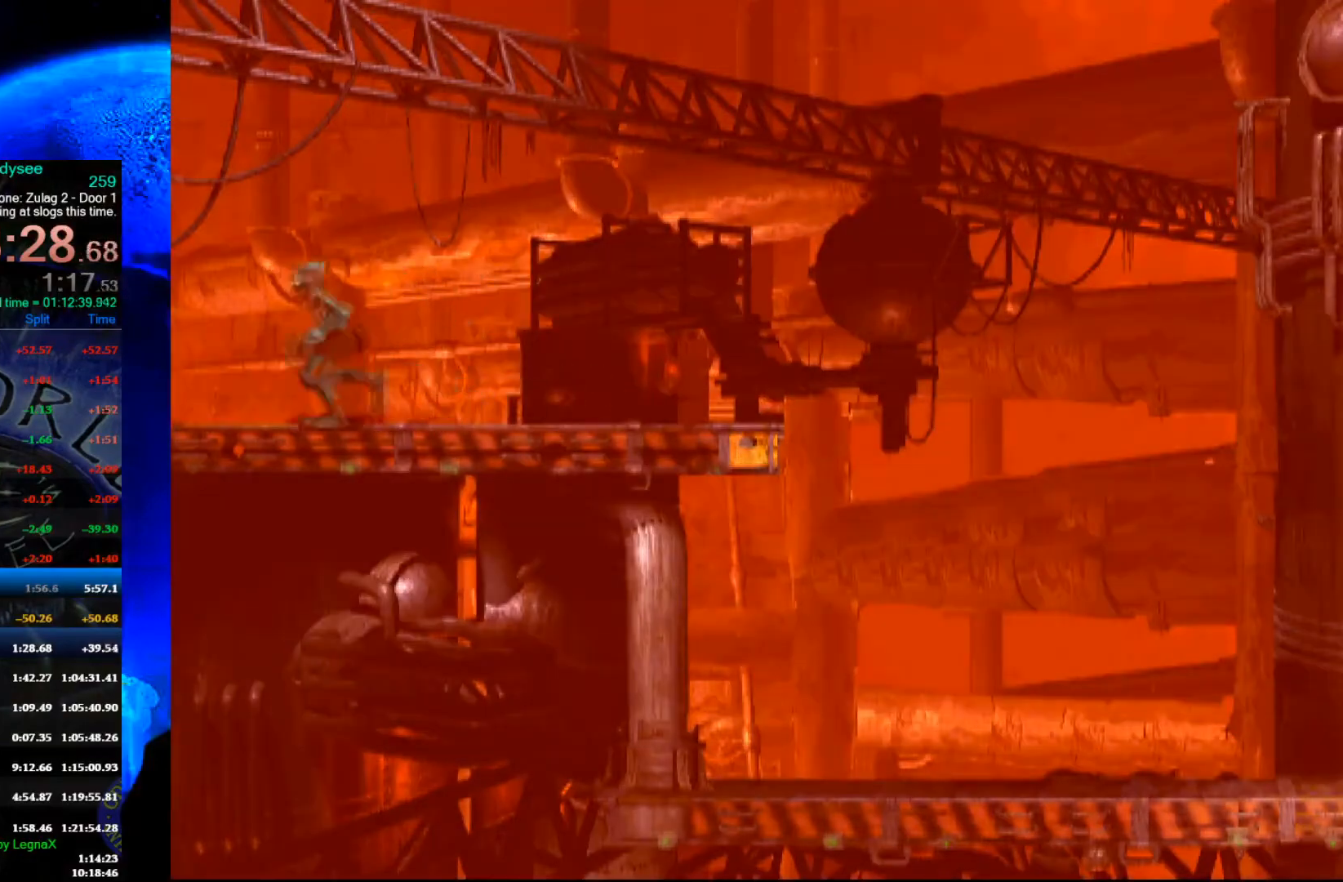
{"buttons": ["R1"], "left_stick": "left", "events": []}
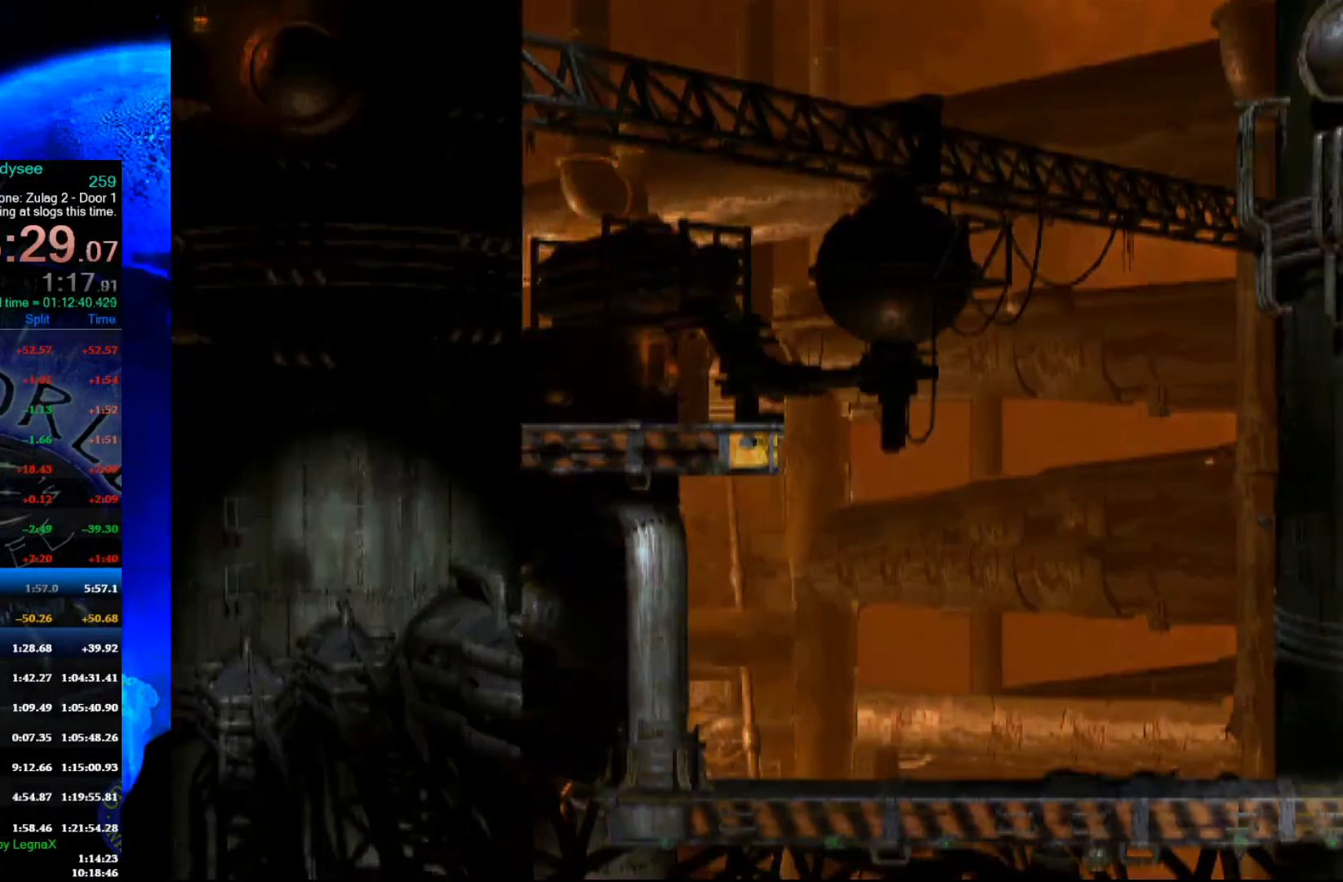
{"buttons": ["R1"], "left_stick": "left", "events": []}
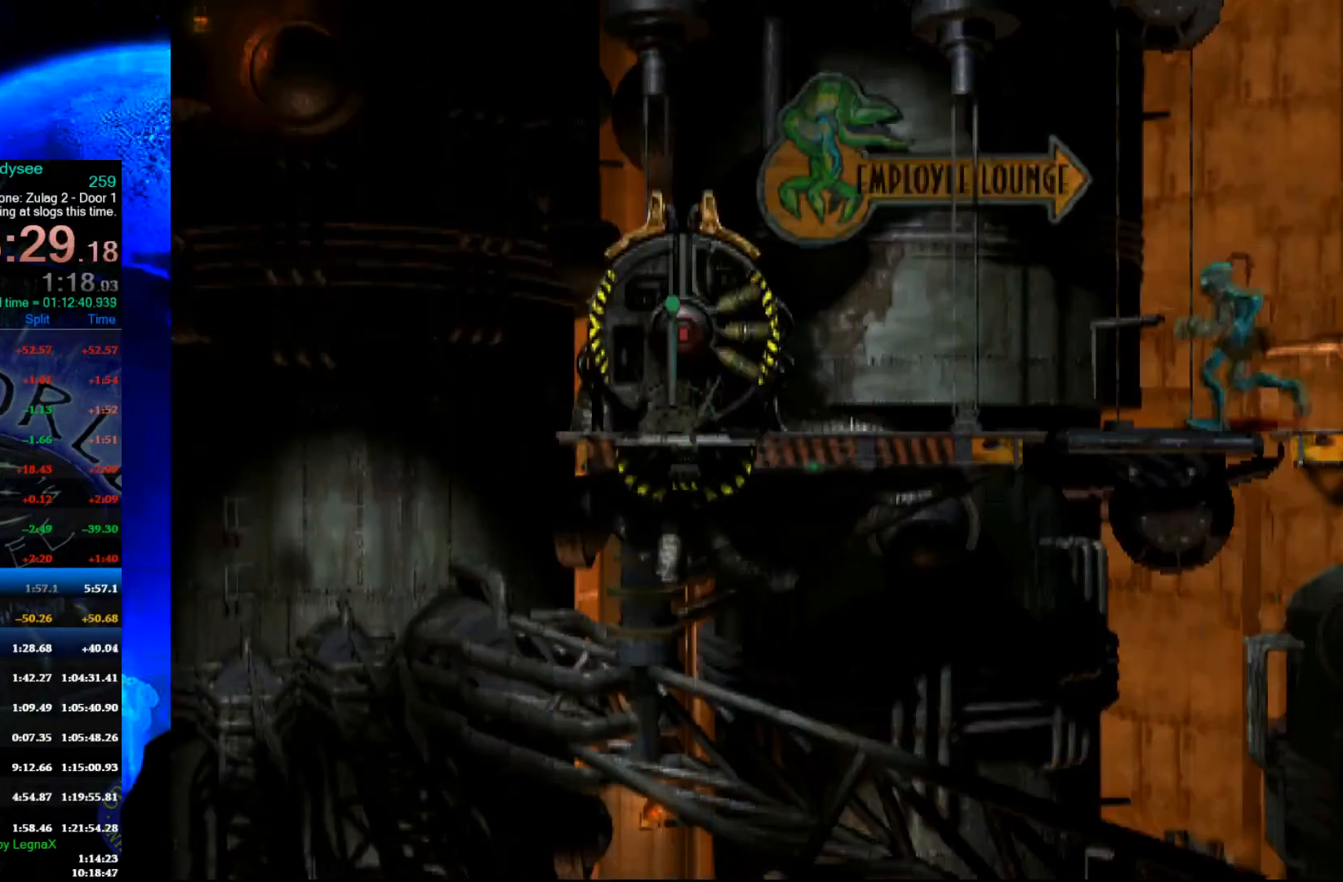
{"buttons": [], "left_stick": "left", "events": [[467, "R1", "up"]]}
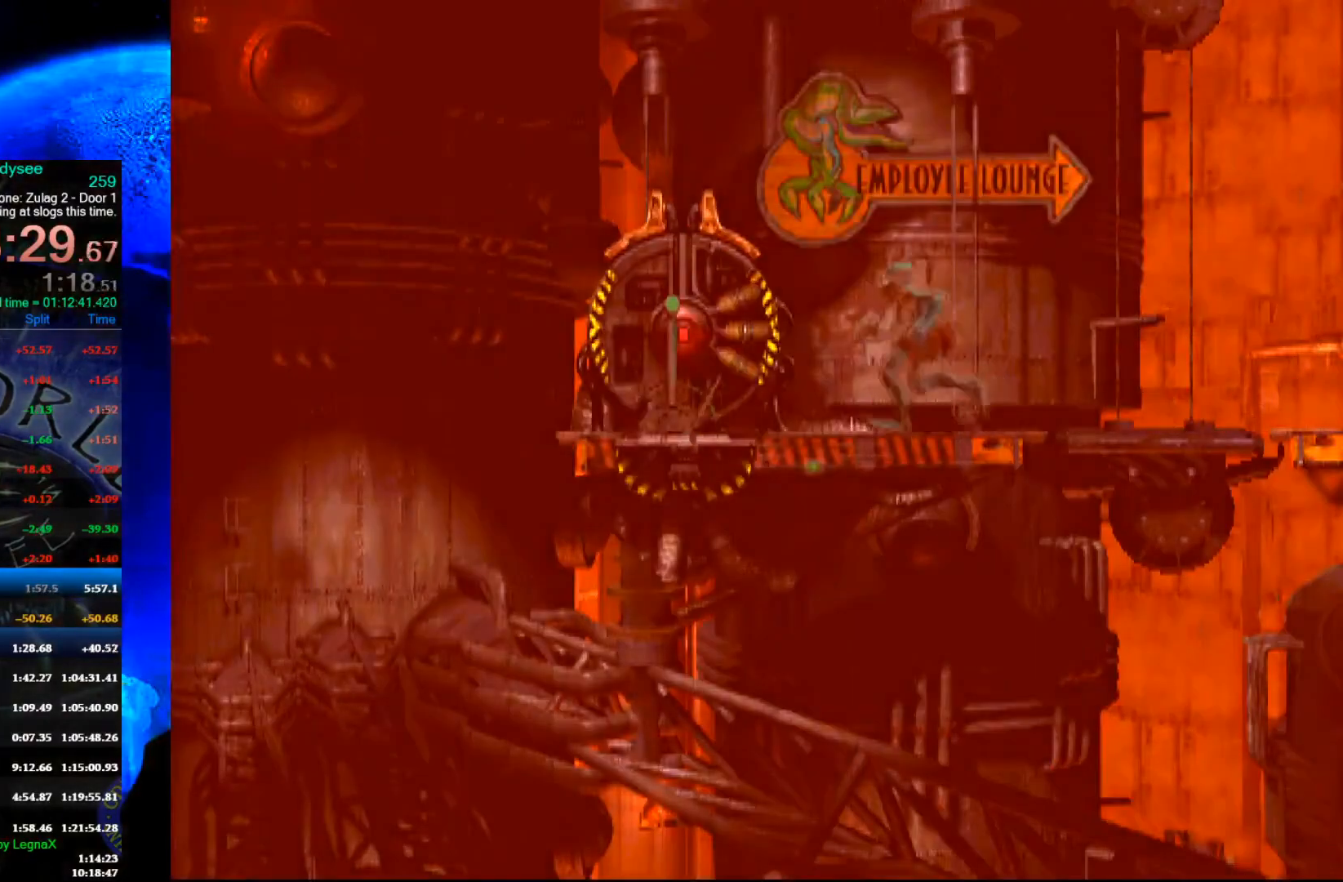
{"buttons": ["X"], "left_stick": "center", "events": [[200, "left_stick", "center"], [467, "X", "down"]]}
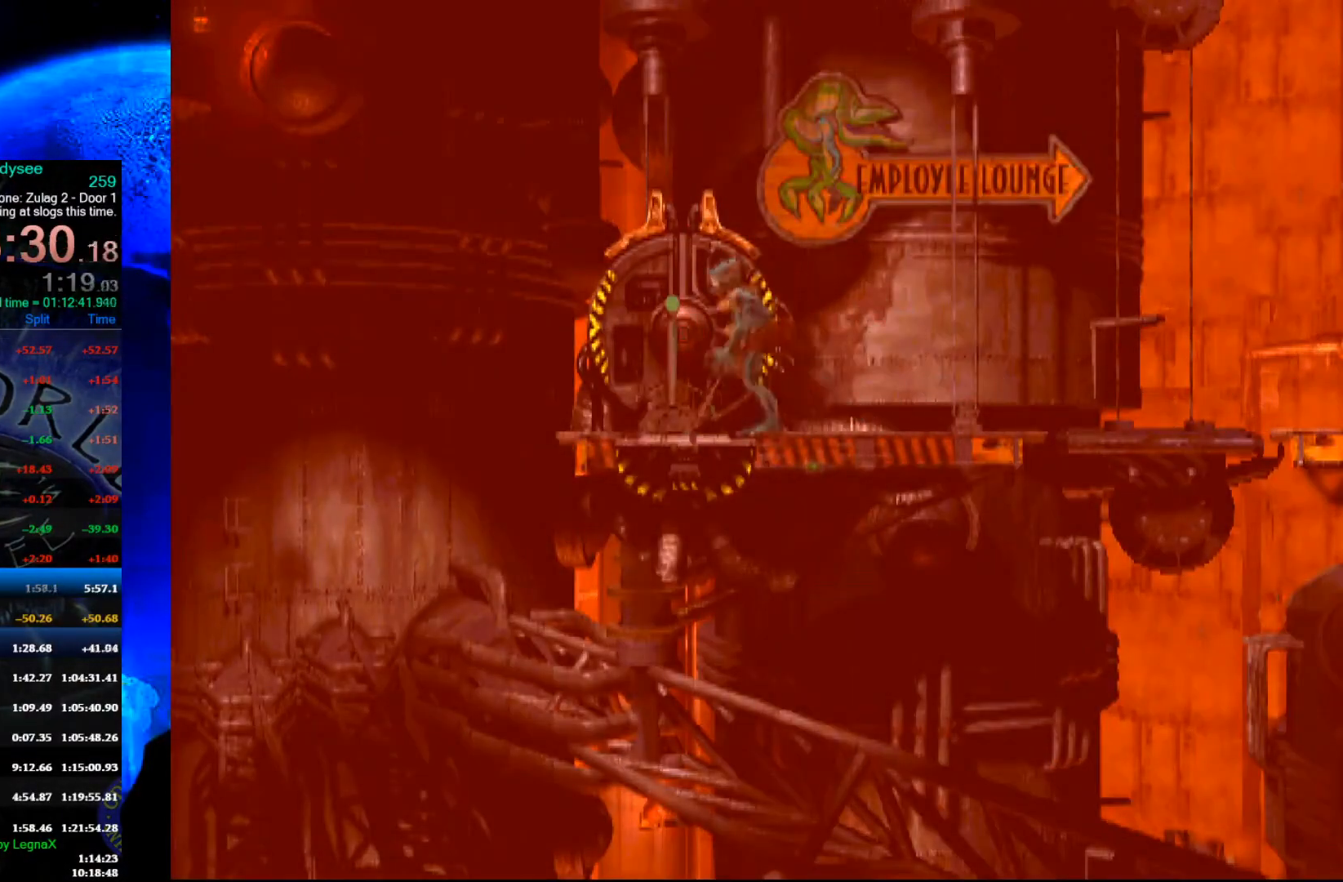
{"buttons": ["R1"], "left_stick": "right", "events": [[67, "X", "up"], [133, "X", "down"], [233, "X", "up"], [233, "left_stick", "right"], [300, "R1", "down"]]}
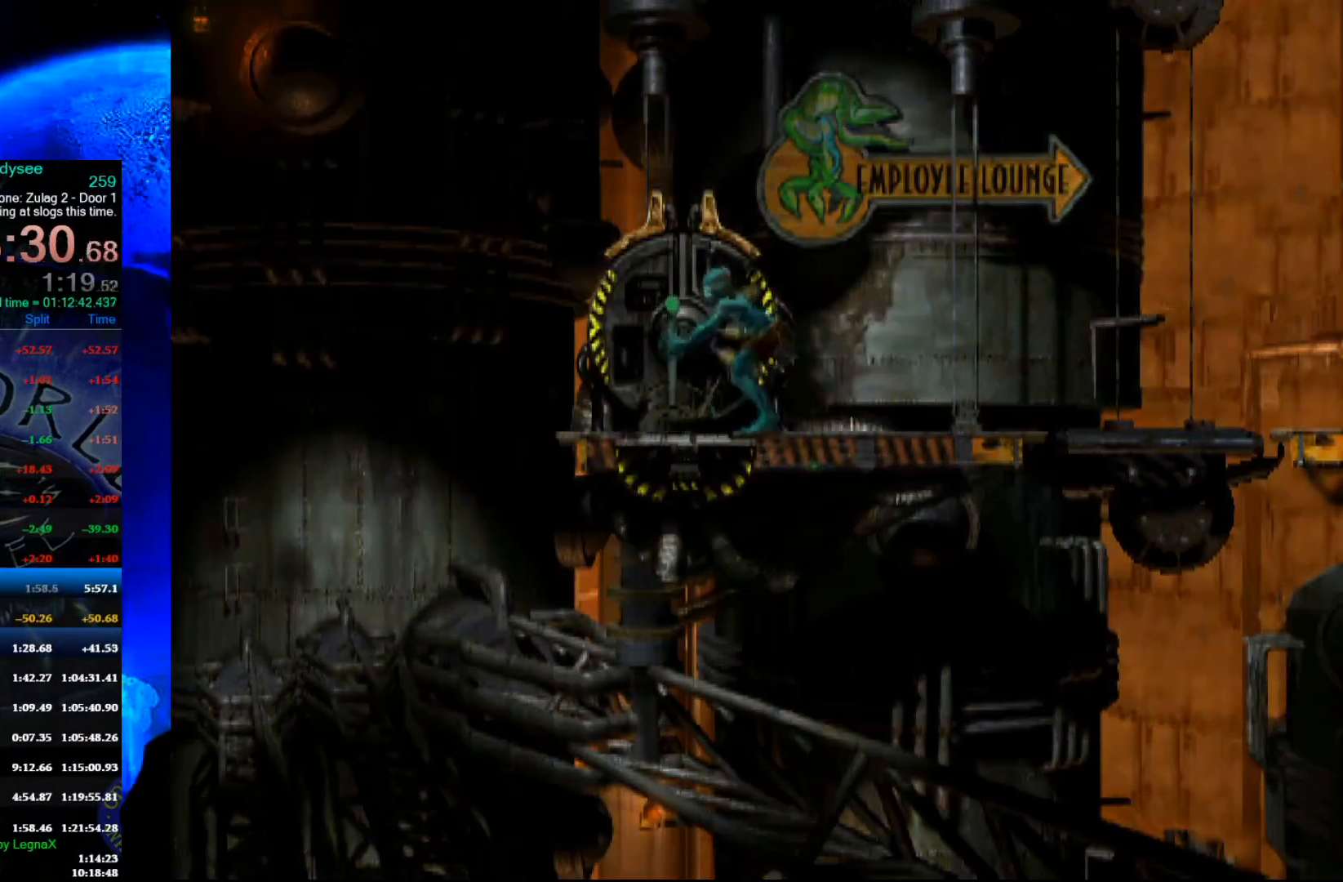
{"buttons": ["R1"], "left_stick": "right", "events": []}
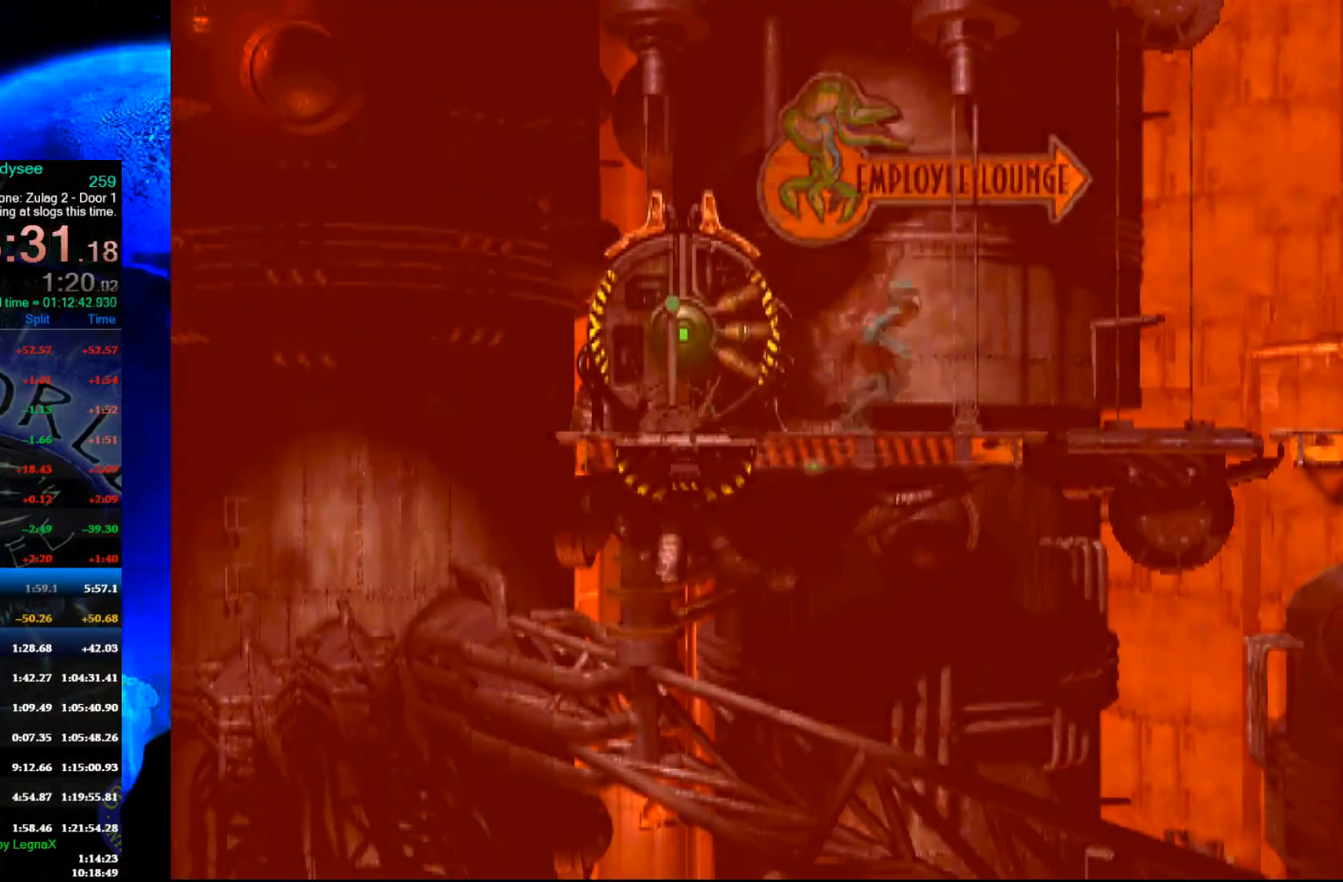
{"buttons": [], "left_stick": "center", "events": [[133, "R1", "up"], [467, "left_stick", "center"]]}
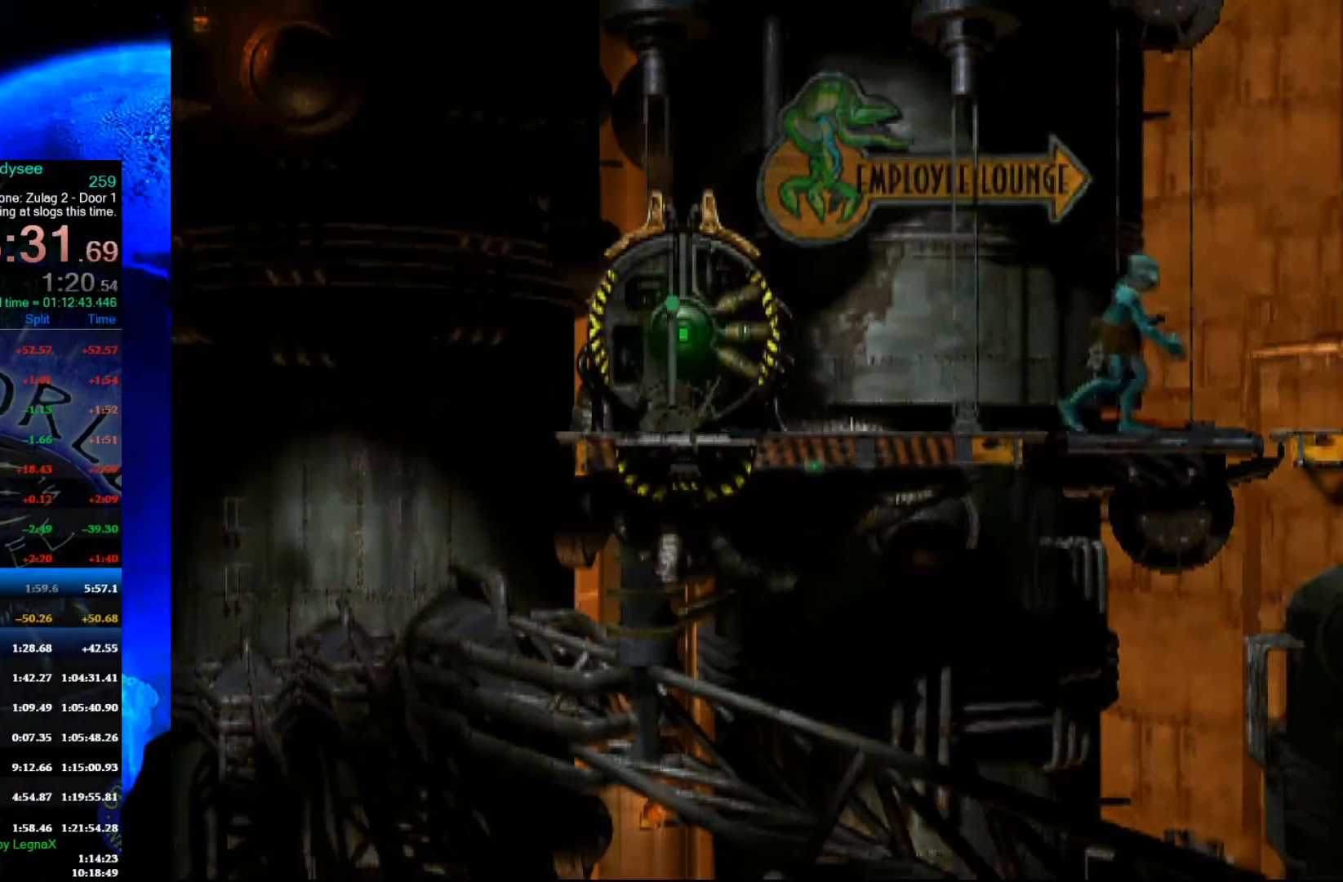
{"buttons": [], "left_stick": "down", "events": [[33, "left_stick", "down"]]}
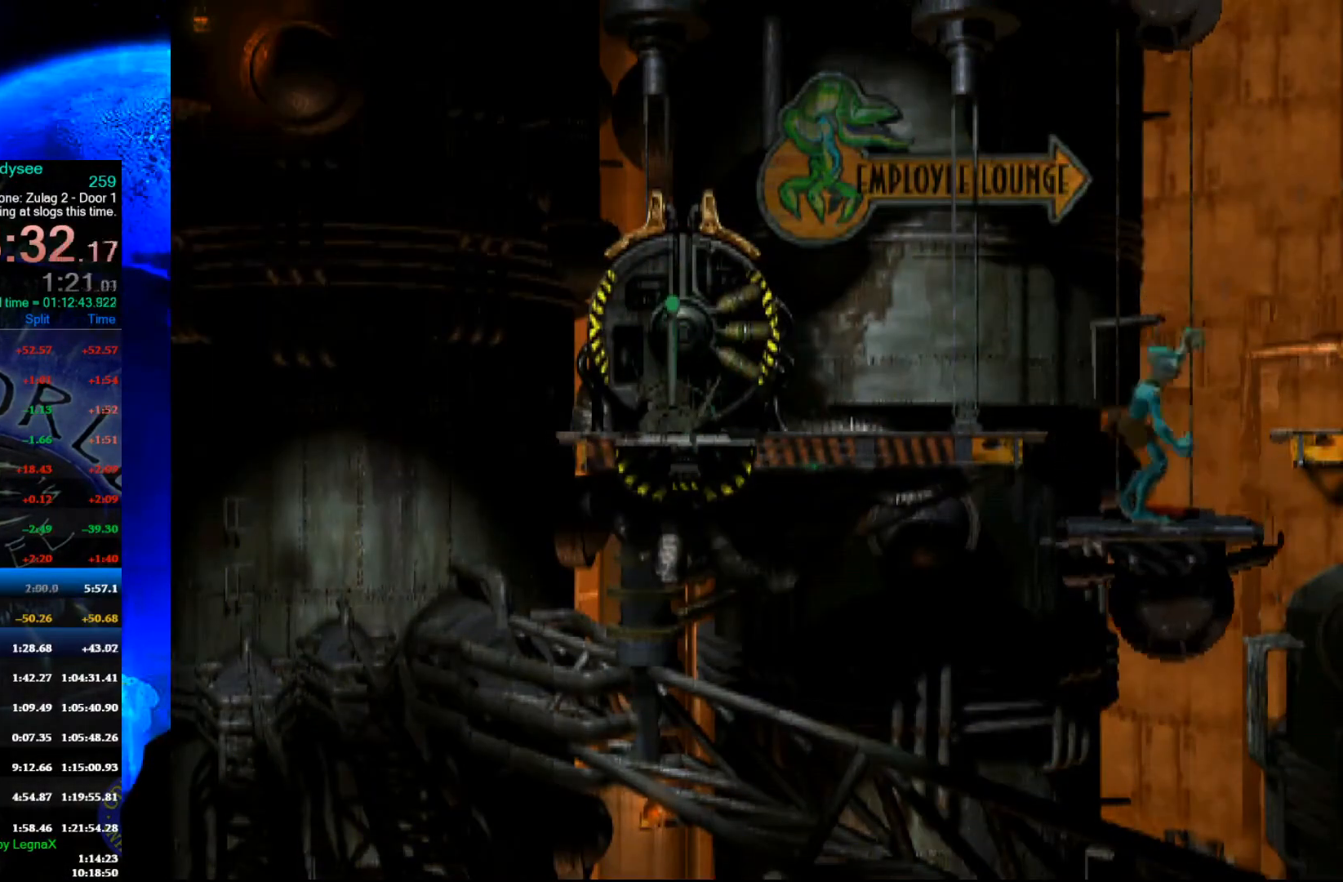
{"buttons": [], "left_stick": "down", "events": []}